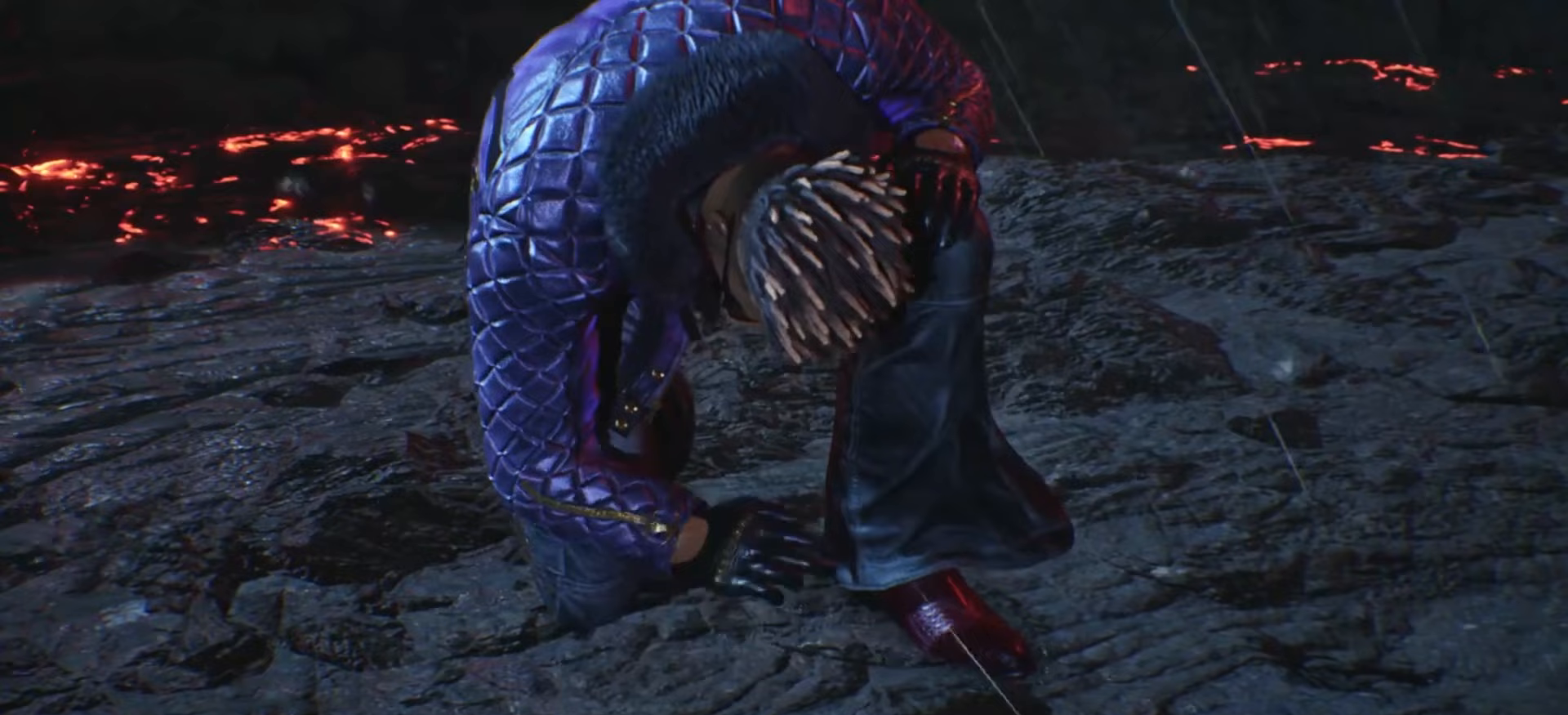
Gameplay with a controller (arcade stick); each line is a JSON object with the inputs held at the frame after it. "events" lists button and stick changes between this image and that frame as [ms after this image, input, new state], when the widget could be followed in between. Not read: L3 R3 other_buttons.
{"buttons": [], "left_stick": "center", "events": [[100, "CROSS", "up"], [200, "CROSS", "down"], [300, "CROSS", "up"], [400, "CROSS", "down"], [500, "CROSS", "up"]]}
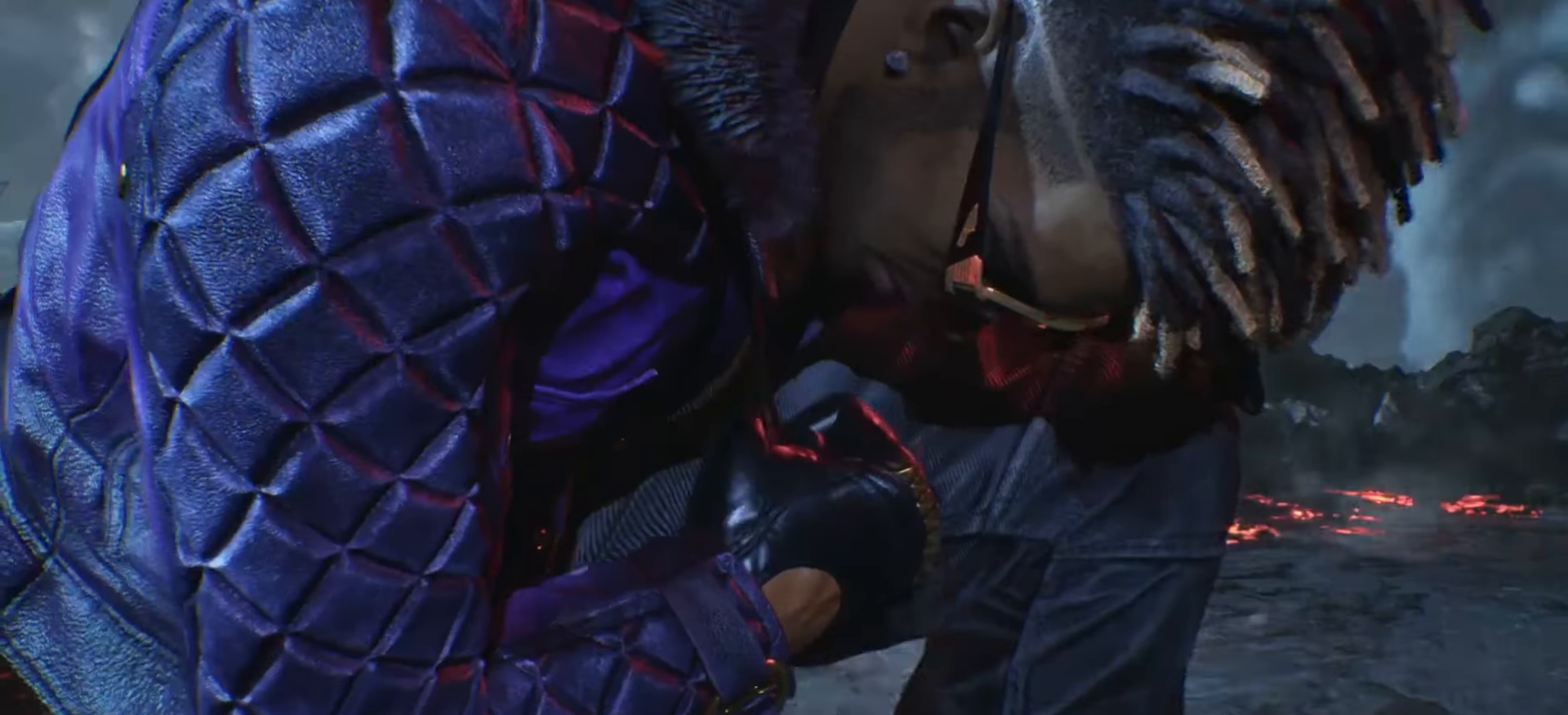
{"buttons": ["CROSS"], "left_stick": "center", "events": [[100, "CROSS", "down"], [200, "CROSS", "up"], [300, "CROSS", "down"], [400, "CROSS", "up"], [500, "CROSS", "down"]]}
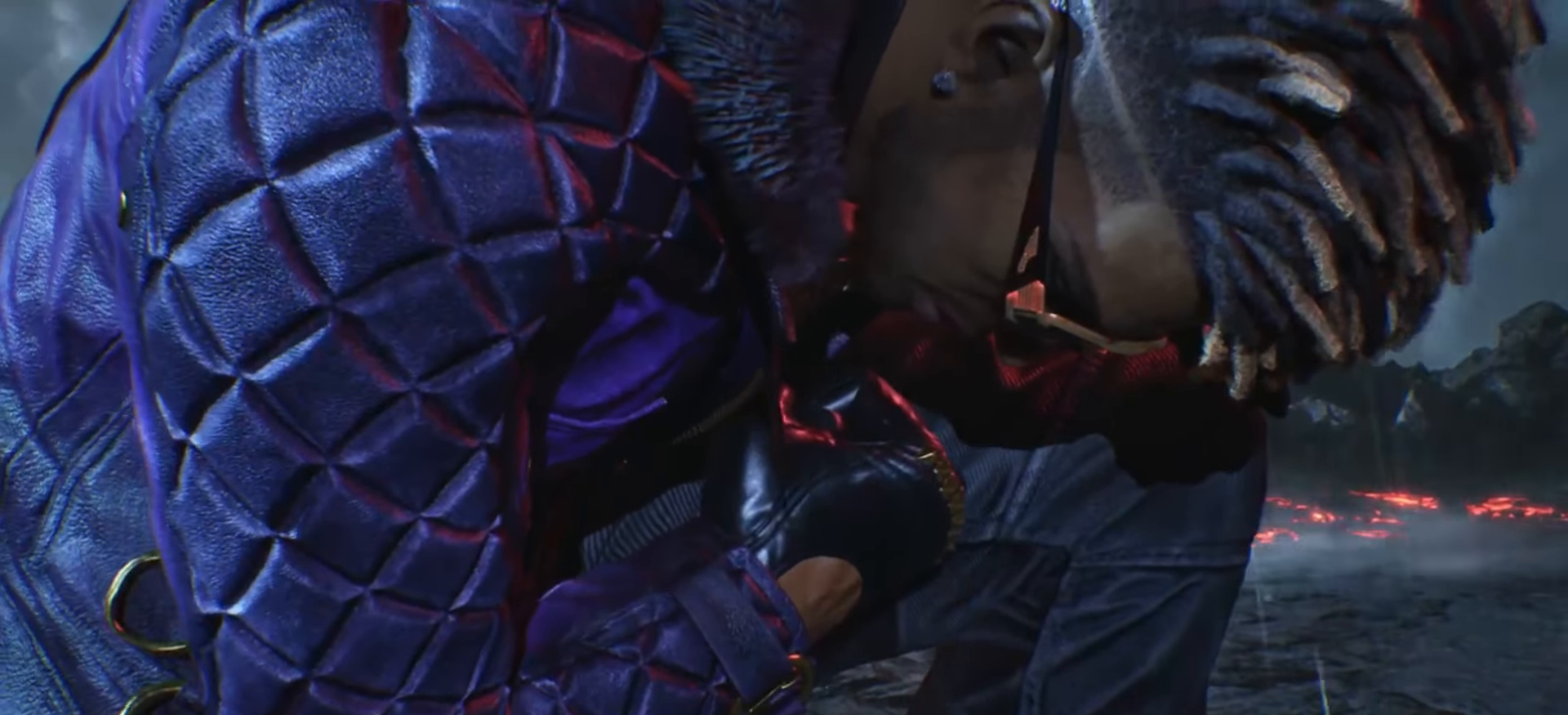
{"buttons": ["CROSS"], "left_stick": "center", "events": [[100, "CROSS", "up"], [200, "CROSS", "down"], [300, "CROSS", "up"], [400, "CROSS", "down"]]}
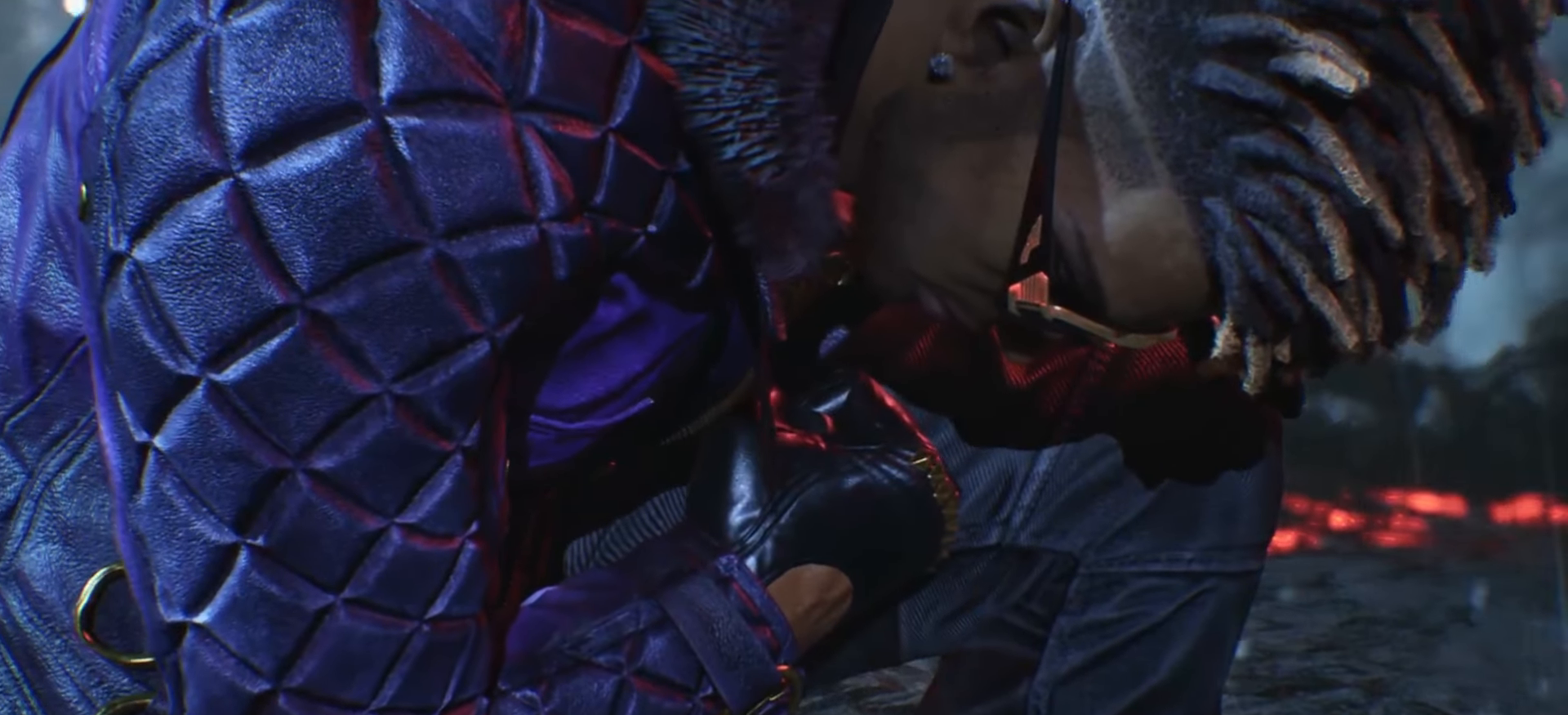
{"buttons": ["CROSS"], "left_stick": "center", "events": [[33, "CROSS", "up"], [100, "CROSS", "down"], [200, "CROSS", "up"], [300, "CROSS", "down"], [400, "CROSS", "up"], [500, "CROSS", "down"]]}
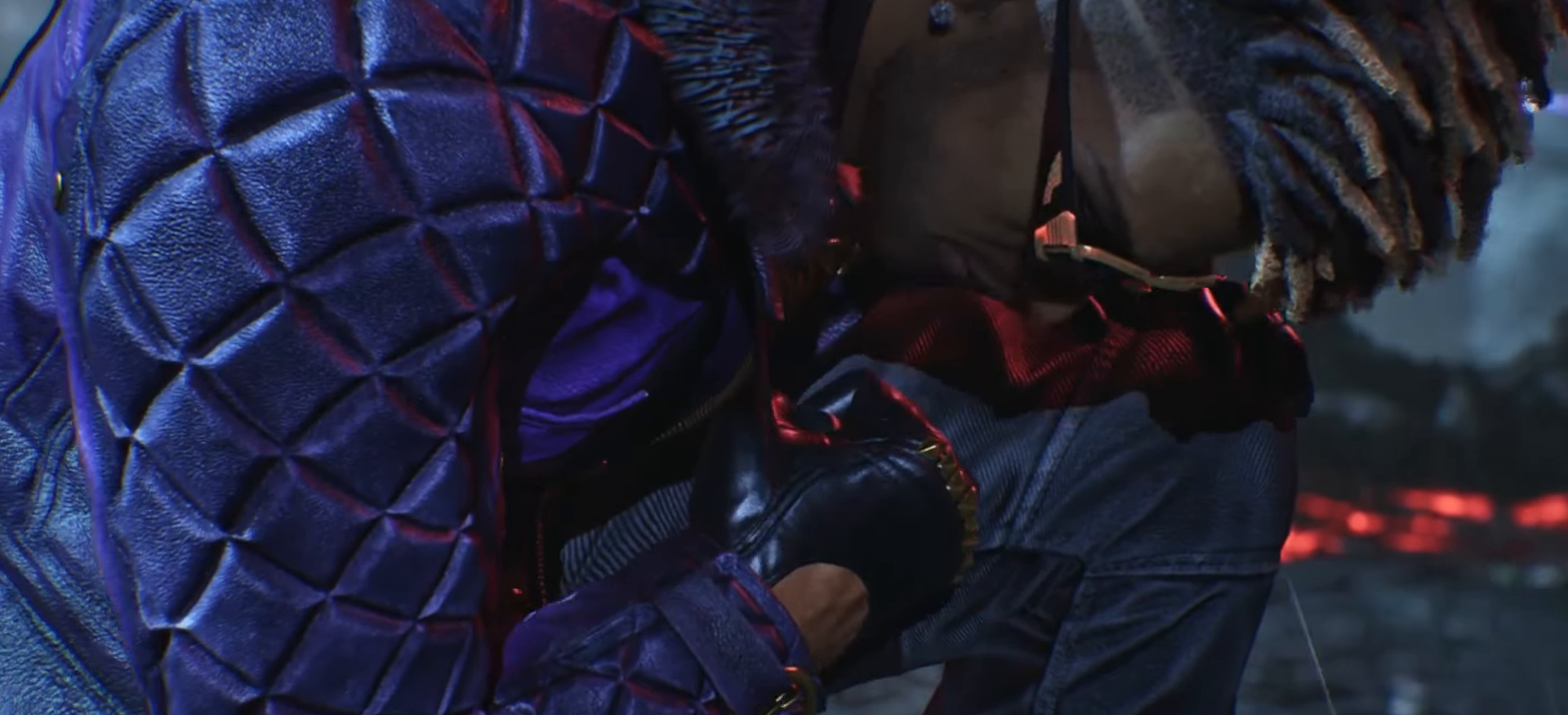
{"buttons": [], "left_stick": "center", "events": [[100, "CROSS", "up"], [200, "CROSS", "down"], [300, "CROSS", "up"], [400, "CROSS", "down"], [500, "CROSS", "up"]]}
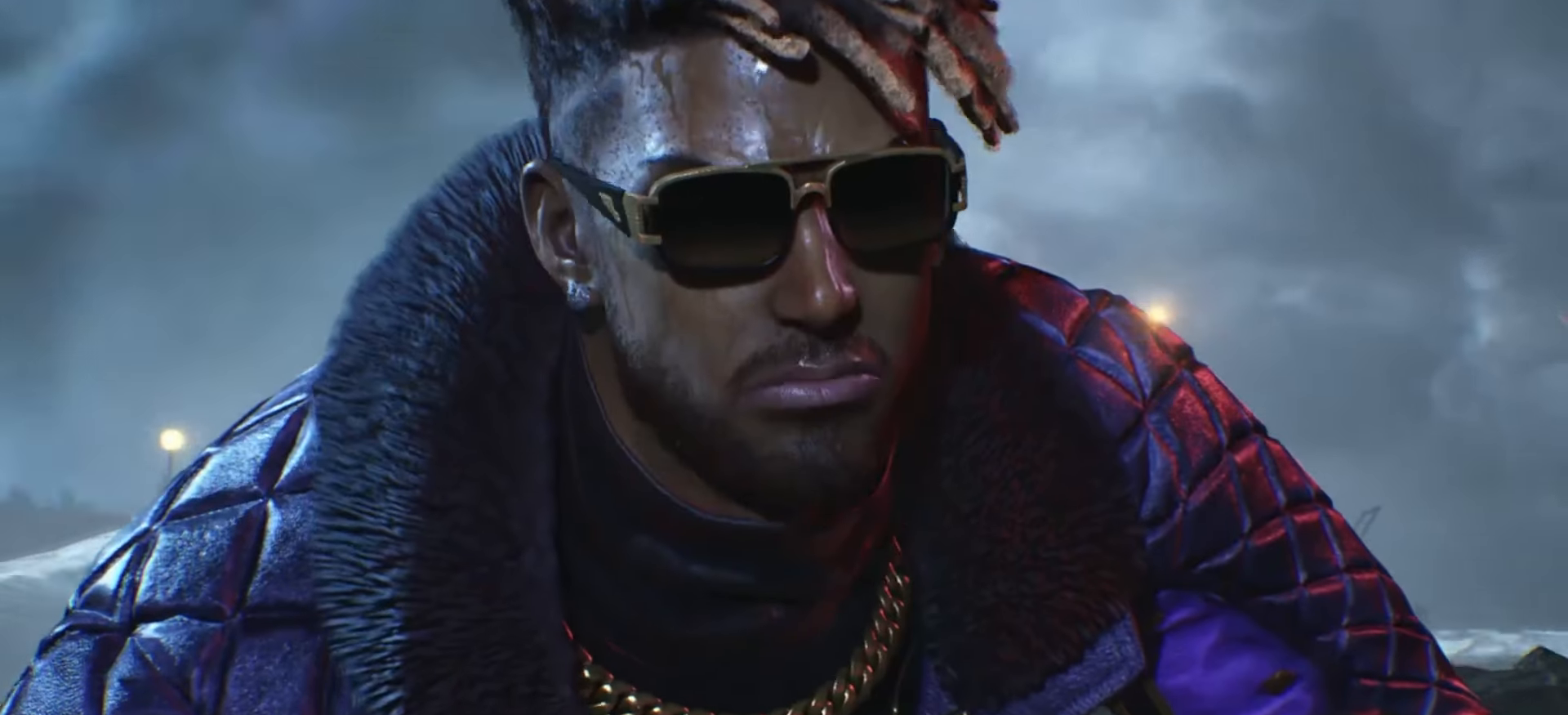
{"buttons": [], "left_stick": "center", "events": [[100, "CROSS", "down"], [200, "CROSS", "up"], [300, "CROSS", "down"], [433, "CROSS", "up"]]}
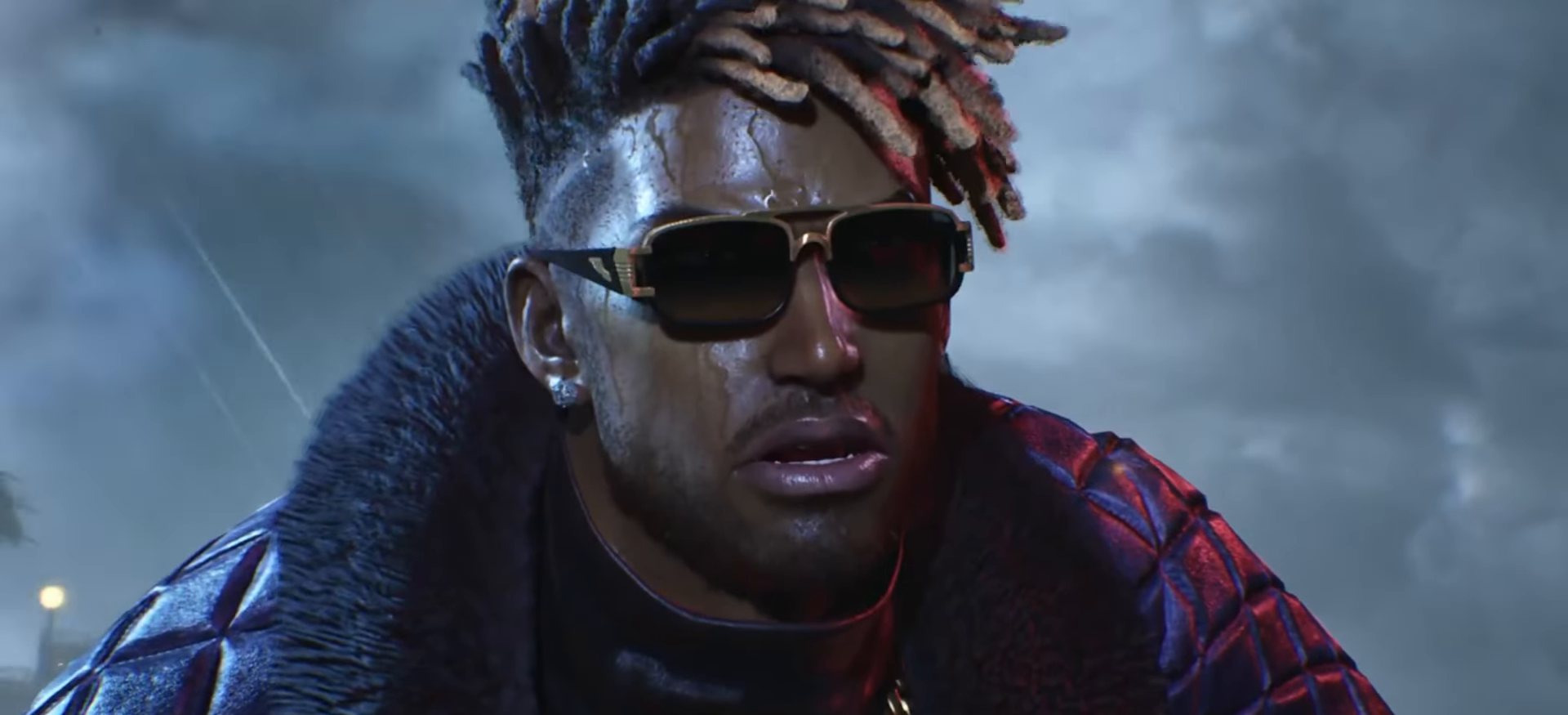
{"buttons": [], "left_stick": "center", "events": [[33, "CROSS", "down"], [100, "CROSS", "up"], [200, "CROSS", "down"], [300, "CROSS", "up"], [400, "CROSS", "down"], [500, "CROSS", "up"]]}
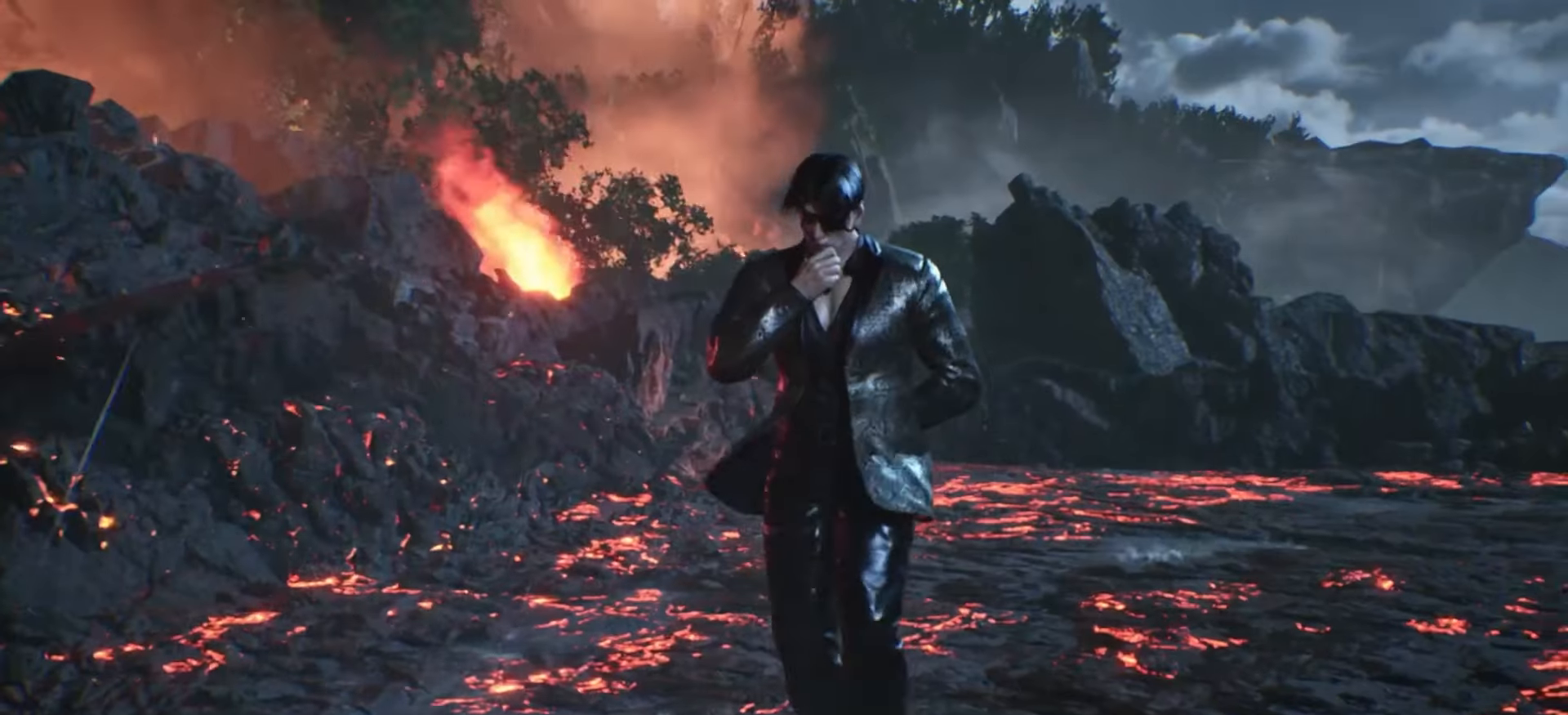
{"buttons": ["CROSS"], "left_stick": "center", "events": [[100, "CROSS", "down"], [233, "CROSS", "up"], [300, "CROSS", "down"], [433, "CROSS", "up"], [500, "CROSS", "down"]]}
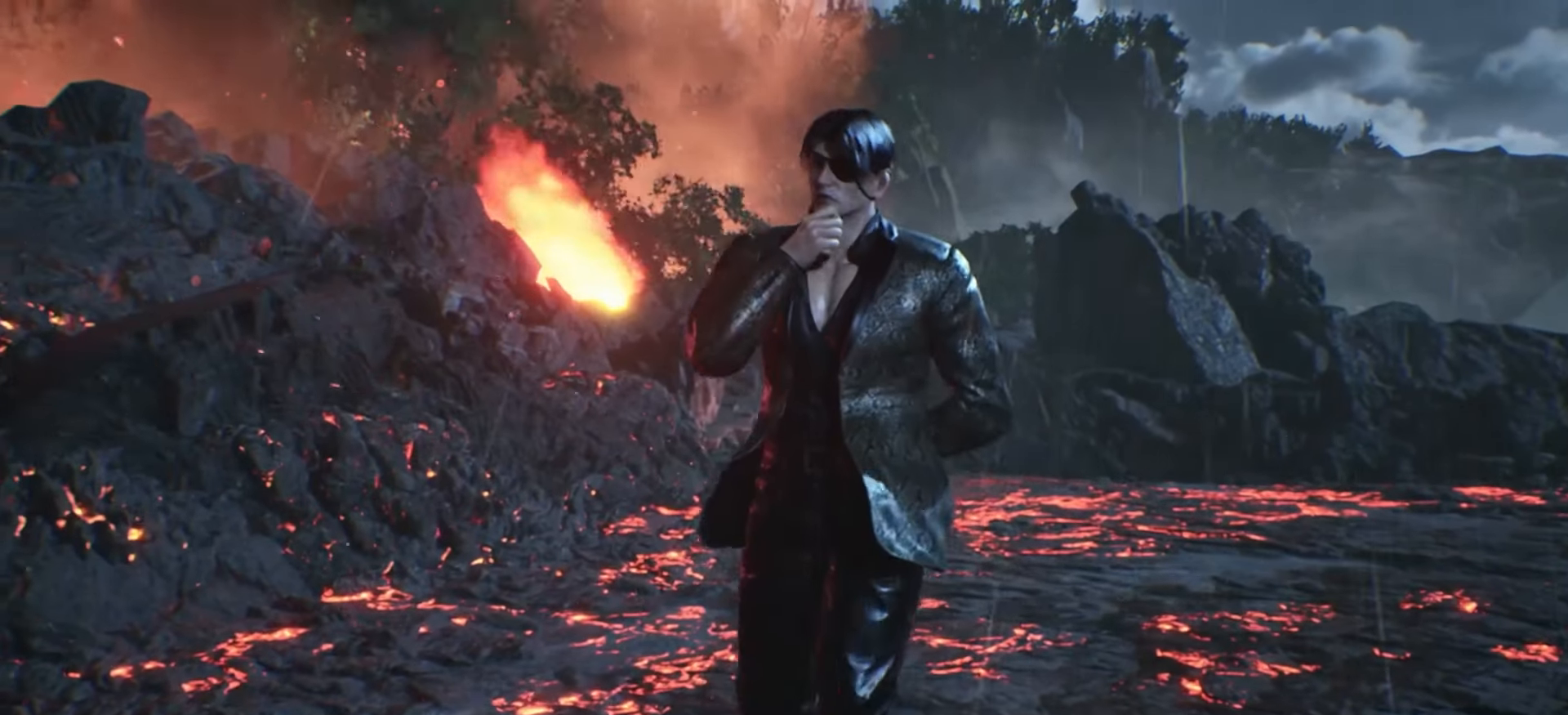
{"buttons": ["CROSS"], "left_stick": "center", "events": [[133, "CROSS", "up"], [233, "CROSS", "down"], [333, "CROSS", "up"], [400, "CROSS", "down"]]}
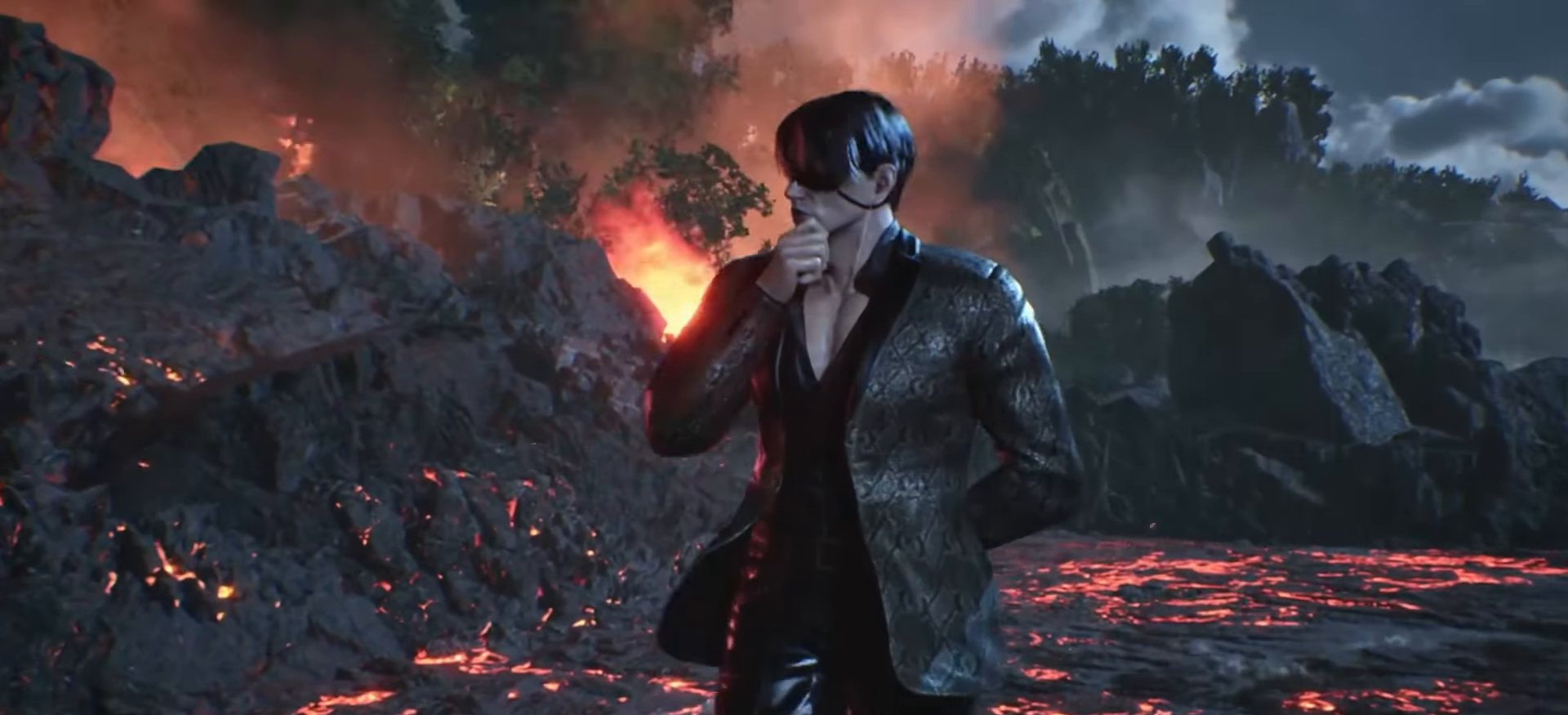
{"buttons": [], "left_stick": "center", "events": [[33, "CROSS", "up"], [100, "CROSS", "down"], [233, "CROSS", "up"], [333, "CROSS", "down"], [433, "CROSS", "up"]]}
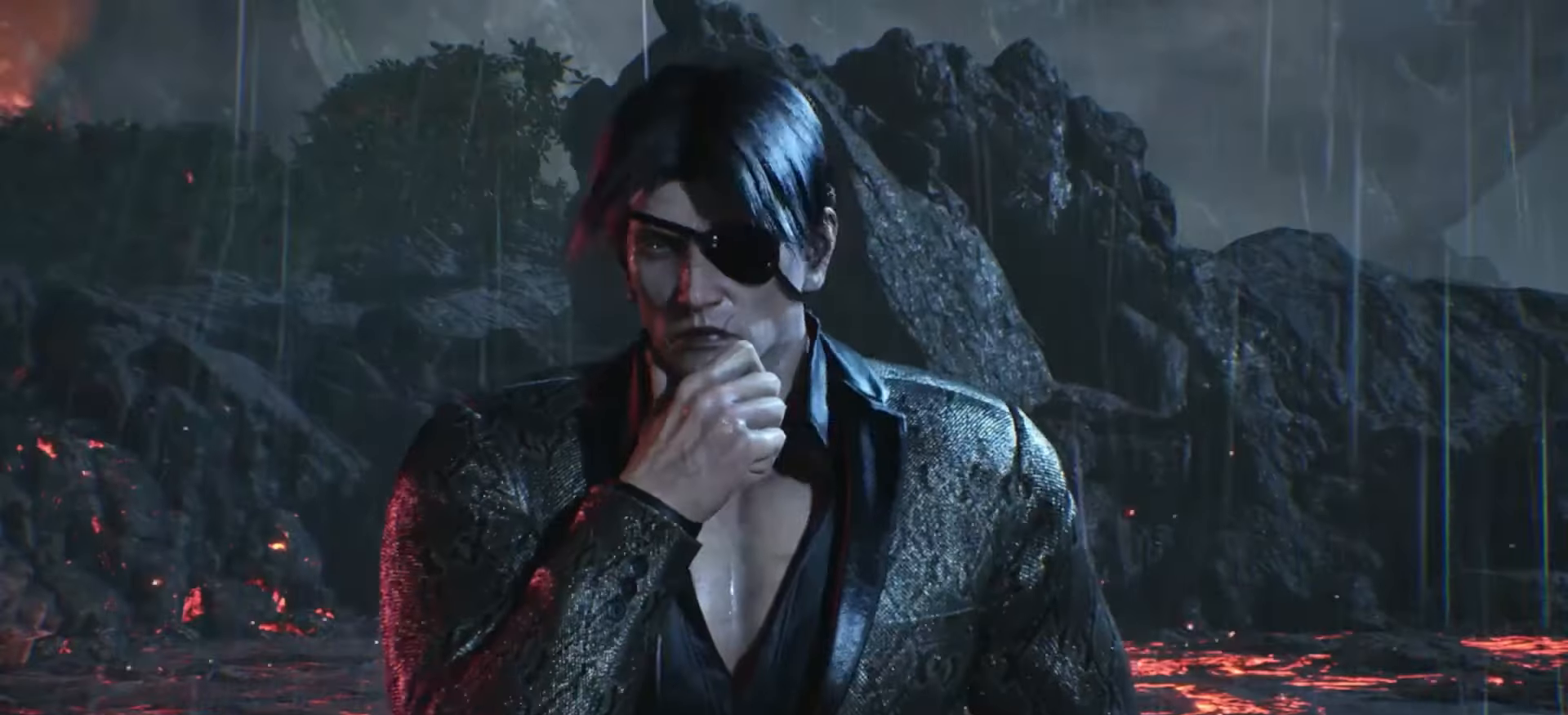
{"buttons": ["CROSS"], "left_stick": "center", "events": [[33, "CROSS", "down"], [133, "CROSS", "up"], [200, "CROSS", "down"], [333, "CROSS", "up"], [433, "CROSS", "down"]]}
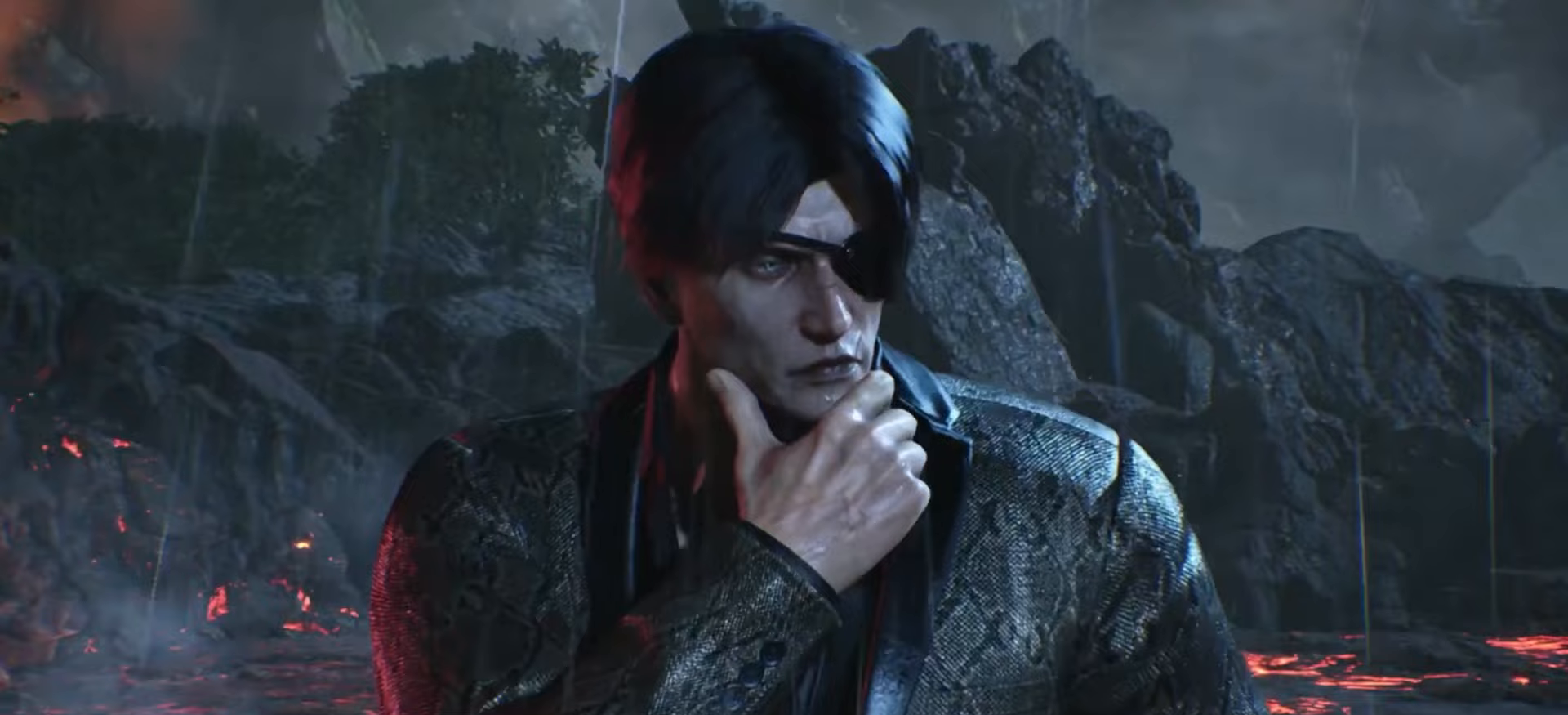
{"buttons": [], "left_stick": "center", "events": [[33, "CROSS", "up"], [133, "CROSS", "down"], [233, "CROSS", "up"], [300, "CROSS", "down"], [400, "CROSS", "up"]]}
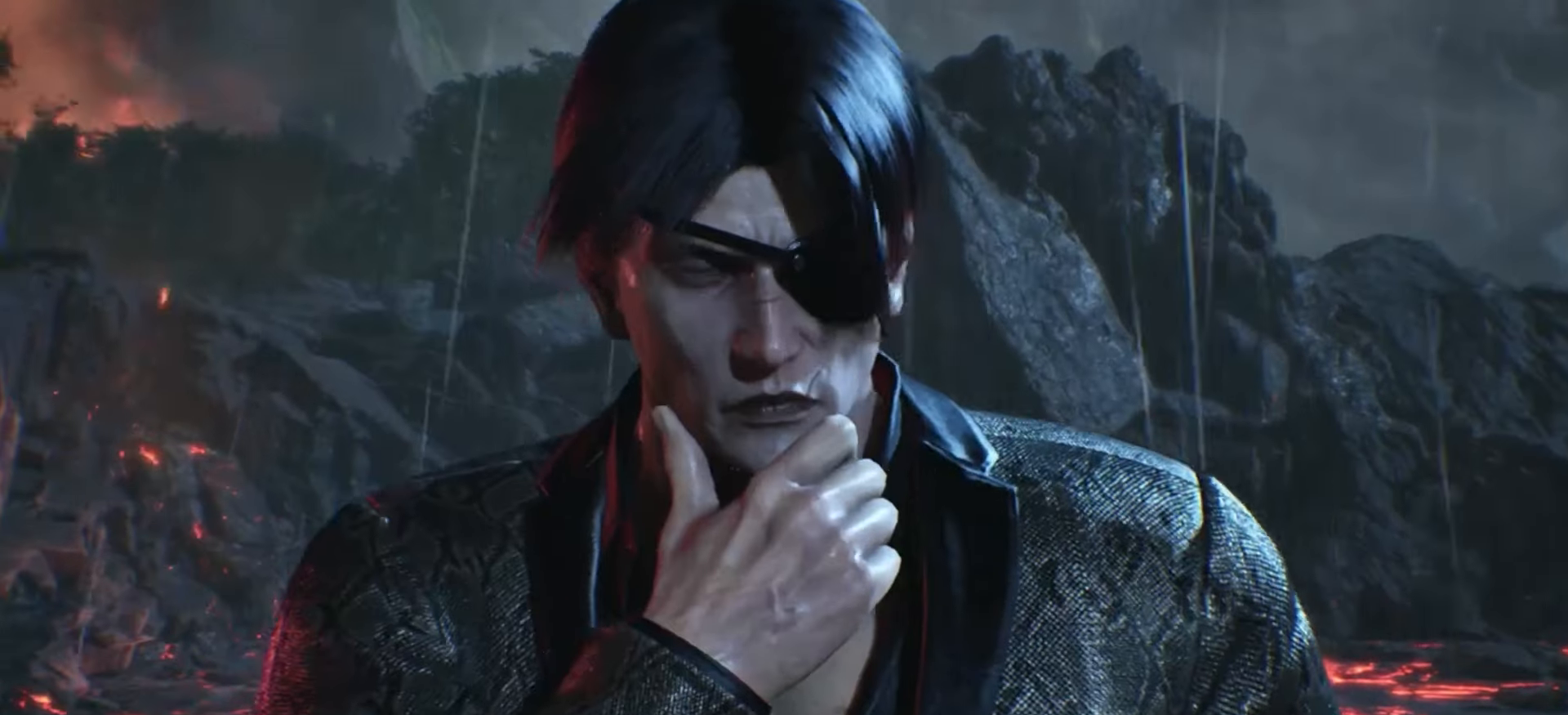
{"buttons": ["CROSS"], "left_stick": "center", "events": [[33, "CROSS", "down"], [133, "CROSS", "up"], [233, "CROSS", "down"], [333, "CROSS", "up"], [433, "CROSS", "down"]]}
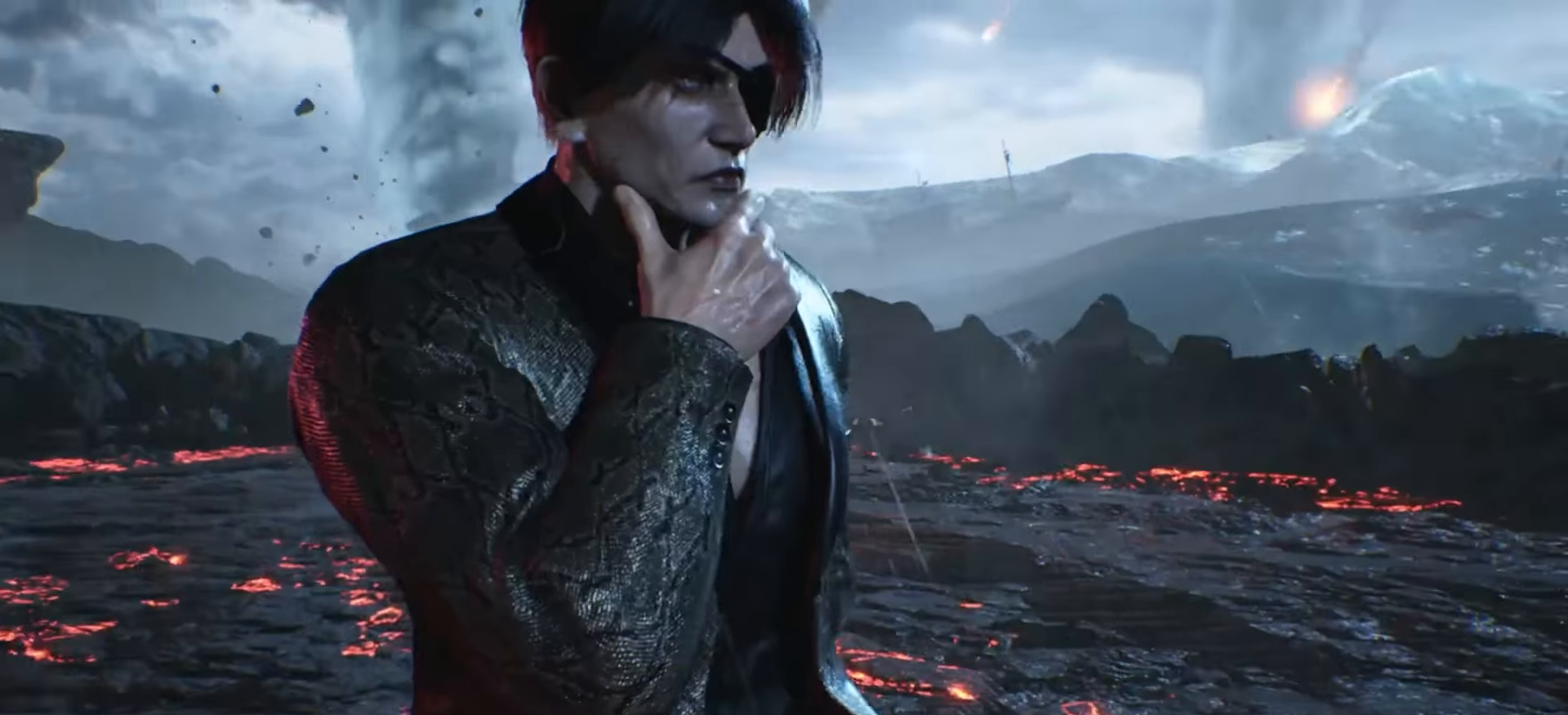
{"buttons": [], "left_stick": "center", "events": [[33, "CROSS", "up"], [133, "CROSS", "down"], [267, "CROSS", "up"], [333, "CROSS", "down"], [433, "CROSS", "up"]]}
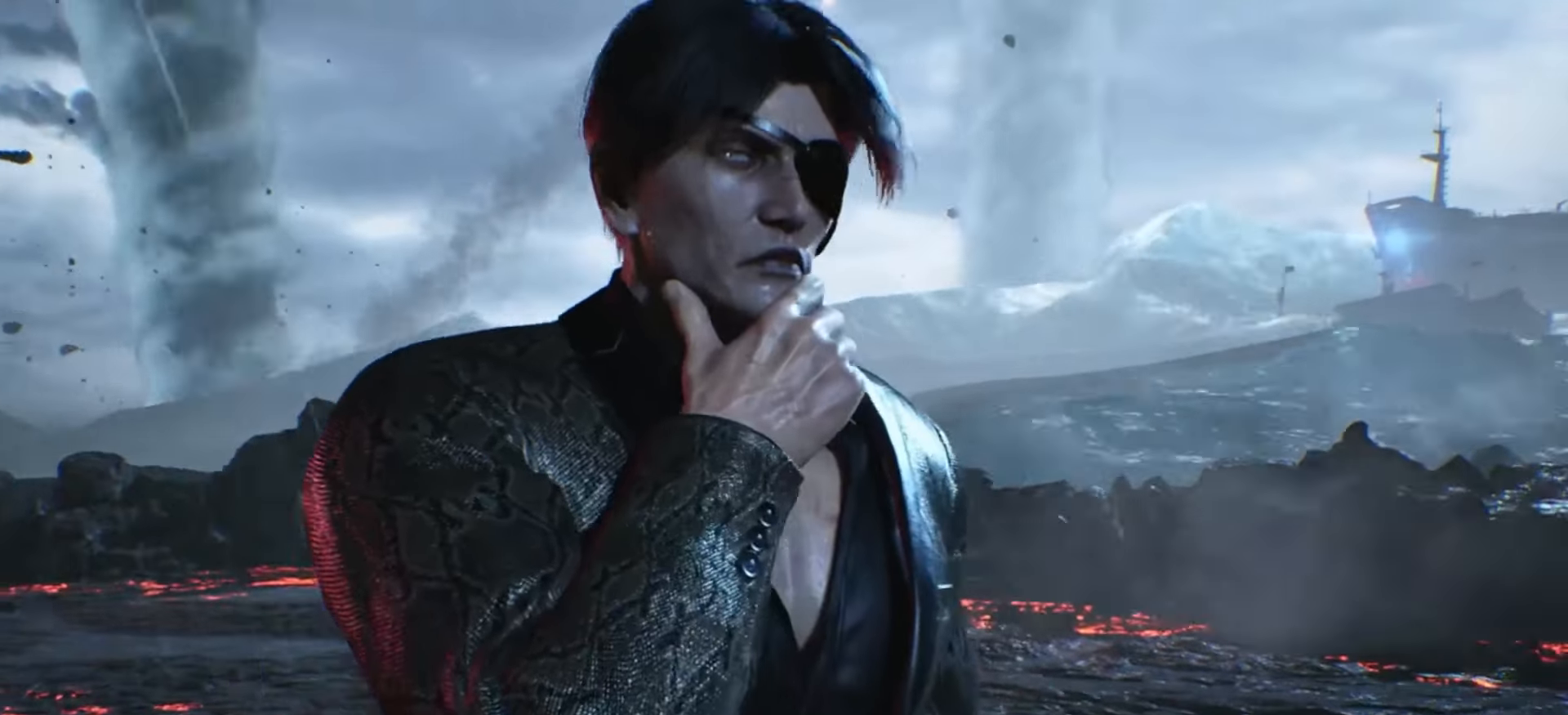
{"buttons": ["CROSS"], "left_stick": "center", "events": [[33, "CROSS", "down"], [133, "CROSS", "up"], [233, "CROSS", "down"], [333, "CROSS", "up"], [433, "CROSS", "down"]]}
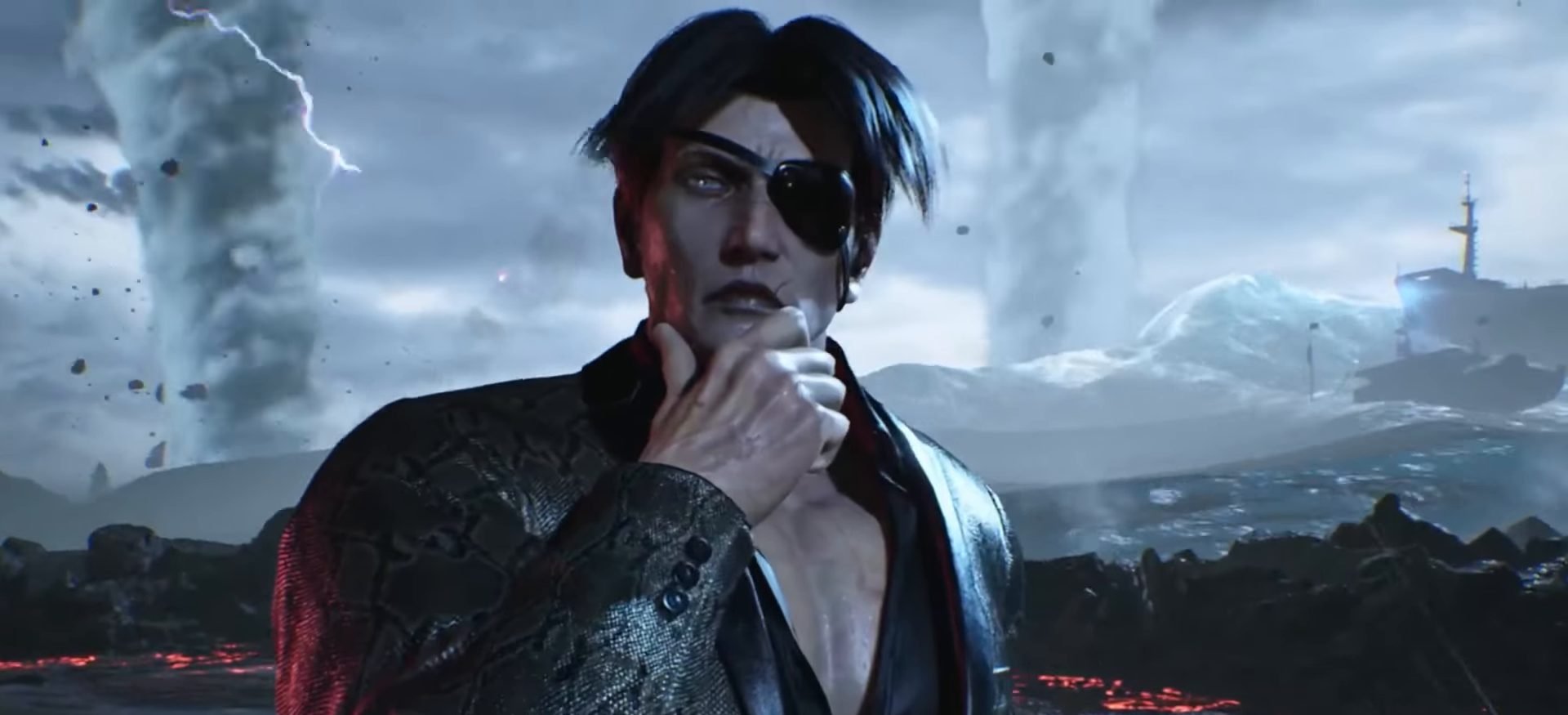
{"buttons": [], "left_stick": "center", "events": [[33, "CROSS", "up"], [133, "CROSS", "down"], [233, "CROSS", "up"], [333, "CROSS", "down"], [433, "CROSS", "up"]]}
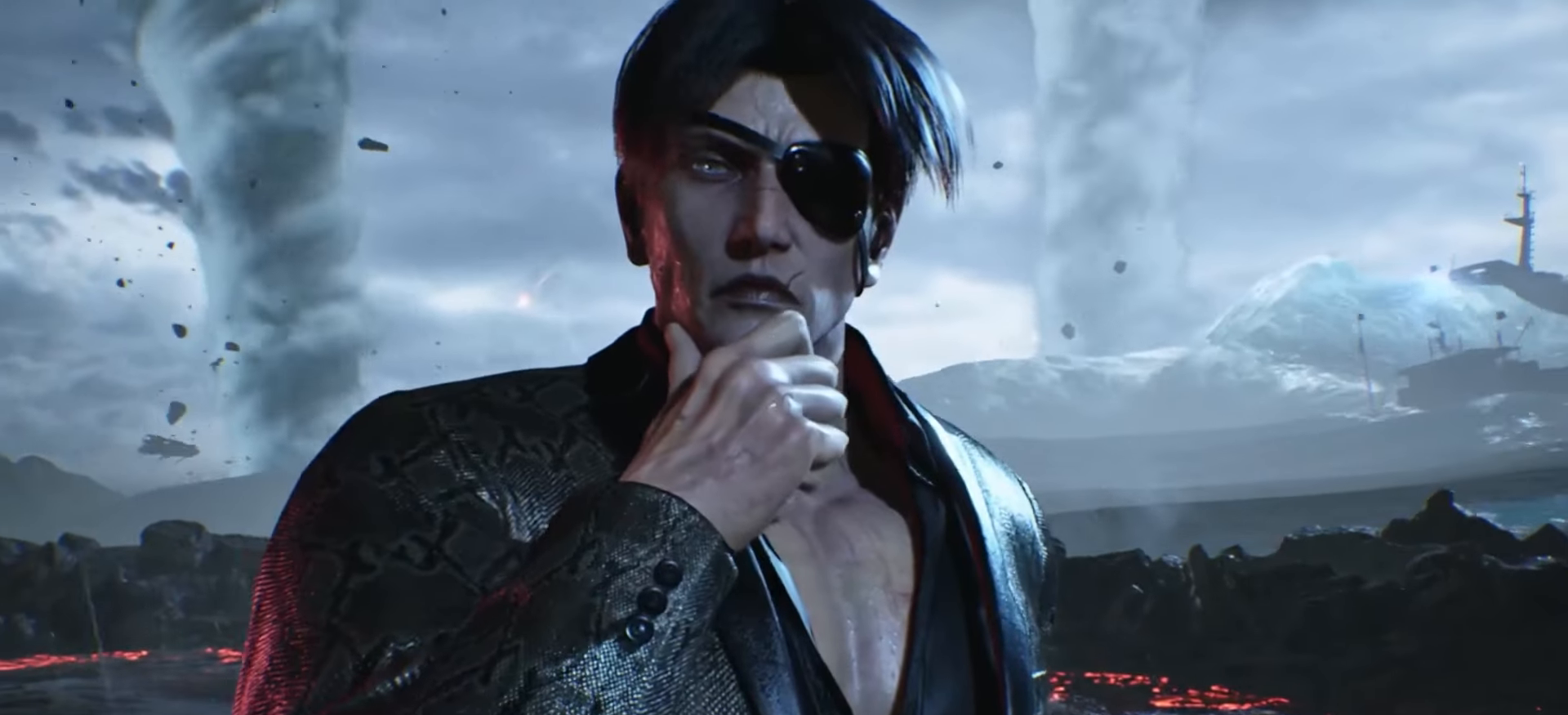
{"buttons": ["CROSS"], "left_stick": "center", "events": [[33, "CROSS", "down"], [133, "CROSS", "up"], [233, "CROSS", "down"], [333, "CROSS", "up"], [433, "CROSS", "down"]]}
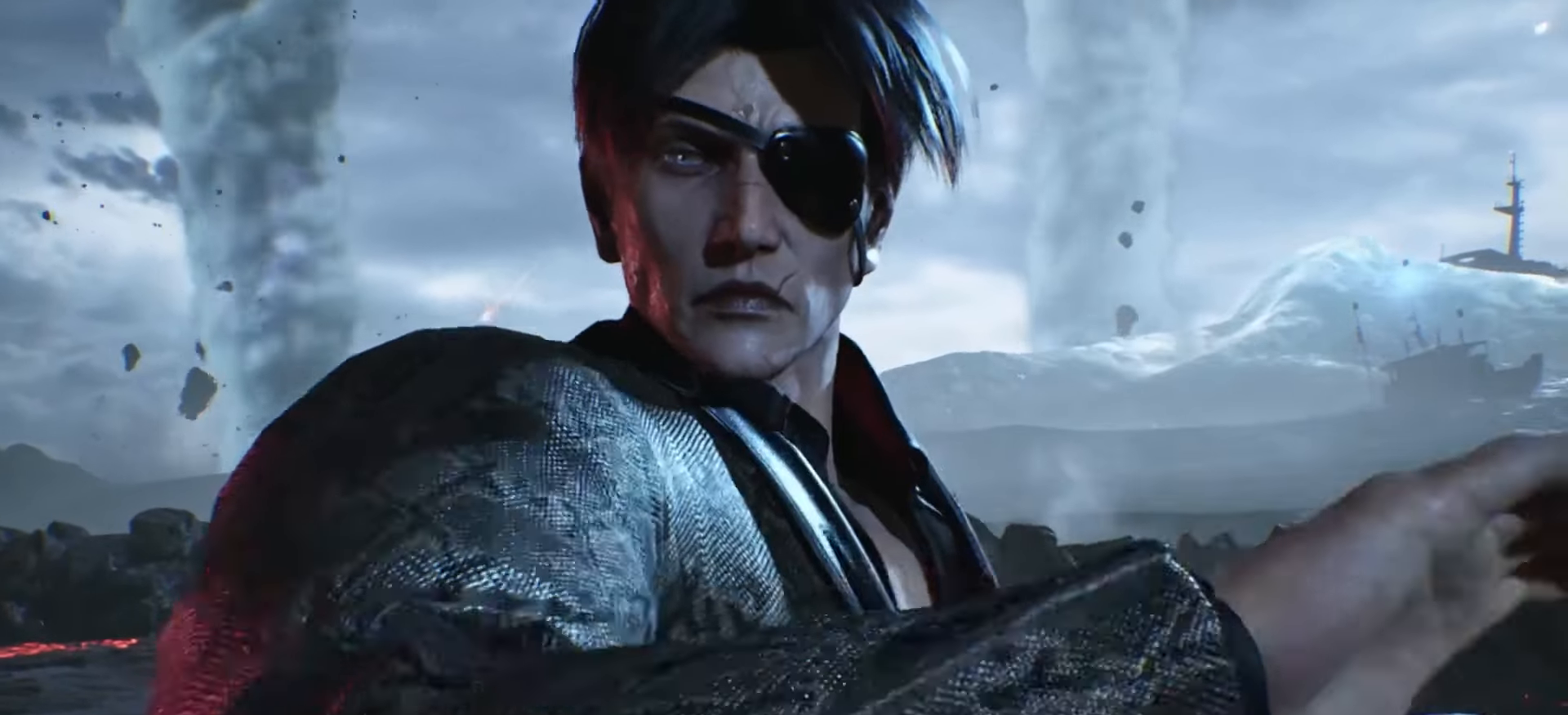
{"buttons": [], "left_stick": "center", "events": [[33, "CROSS", "up"], [133, "CROSS", "down"], [233, "CROSS", "up"], [333, "CROSS", "down"], [433, "CROSS", "up"]]}
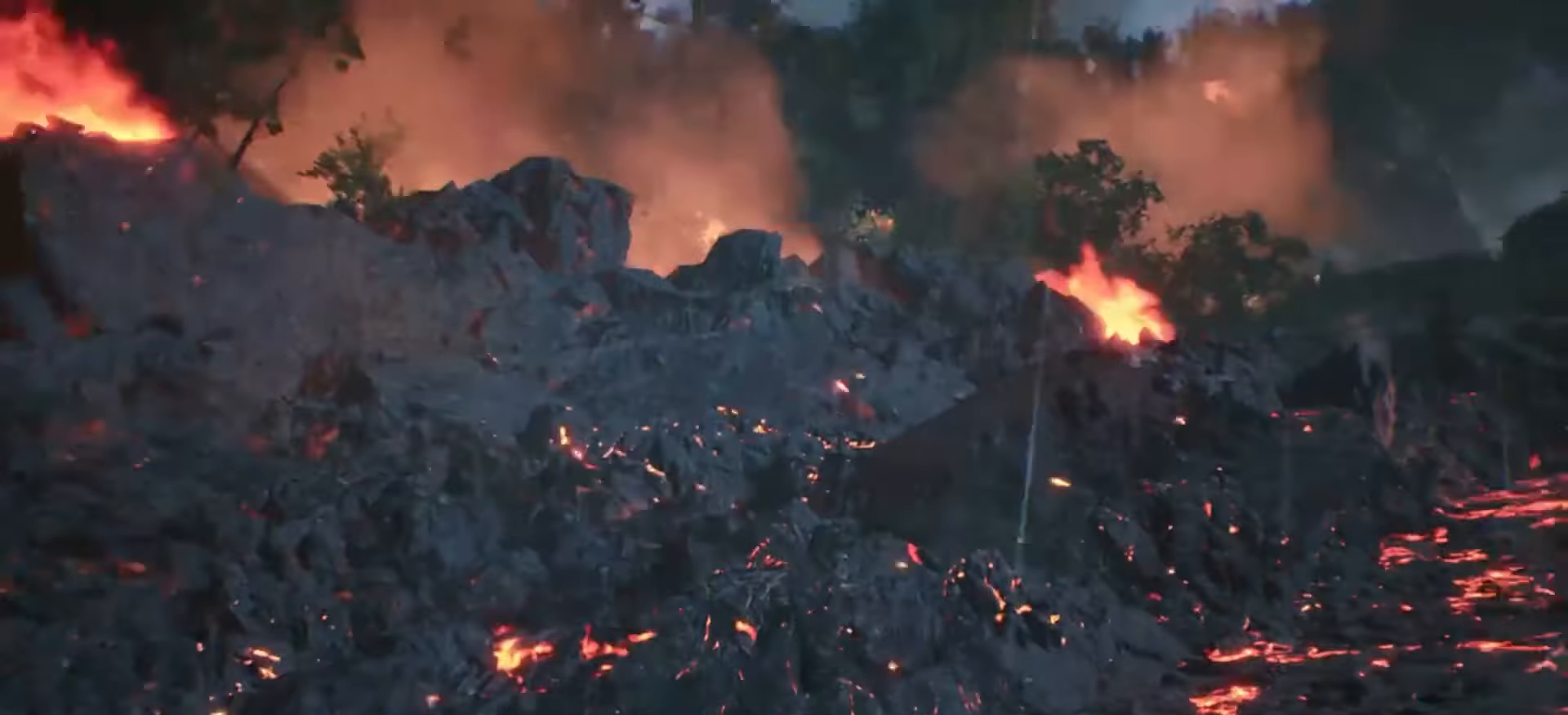
{"buttons": ["CROSS"], "left_stick": "center", "events": [[33, "CROSS", "down"], [133, "CROSS", "up"], [233, "CROSS", "down"], [333, "CROSS", "up"], [433, "CROSS", "down"]]}
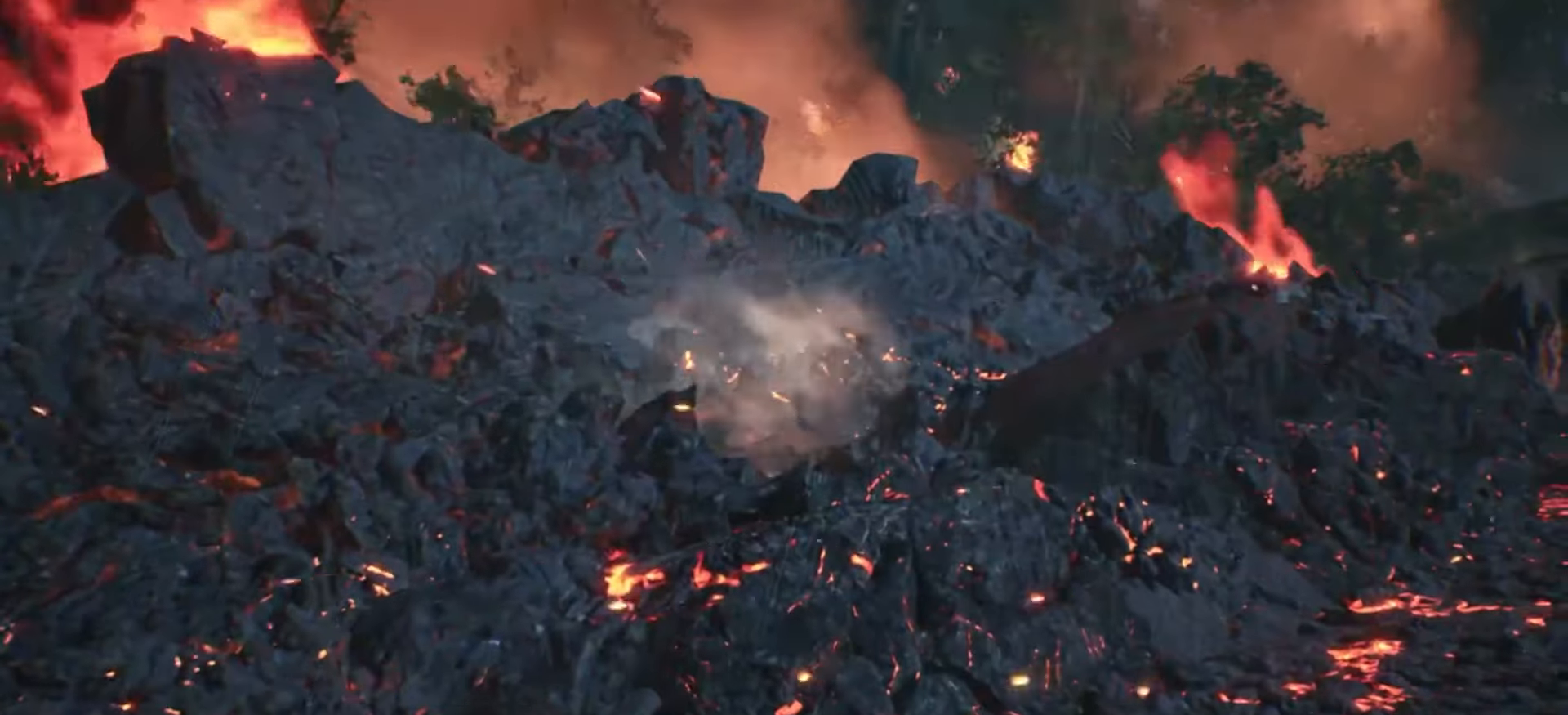
{"buttons": [], "left_stick": "center", "events": [[33, "CROSS", "up"], [133, "CROSS", "down"], [233, "CROSS", "up"], [333, "CROSS", "down"], [433, "CROSS", "up"]]}
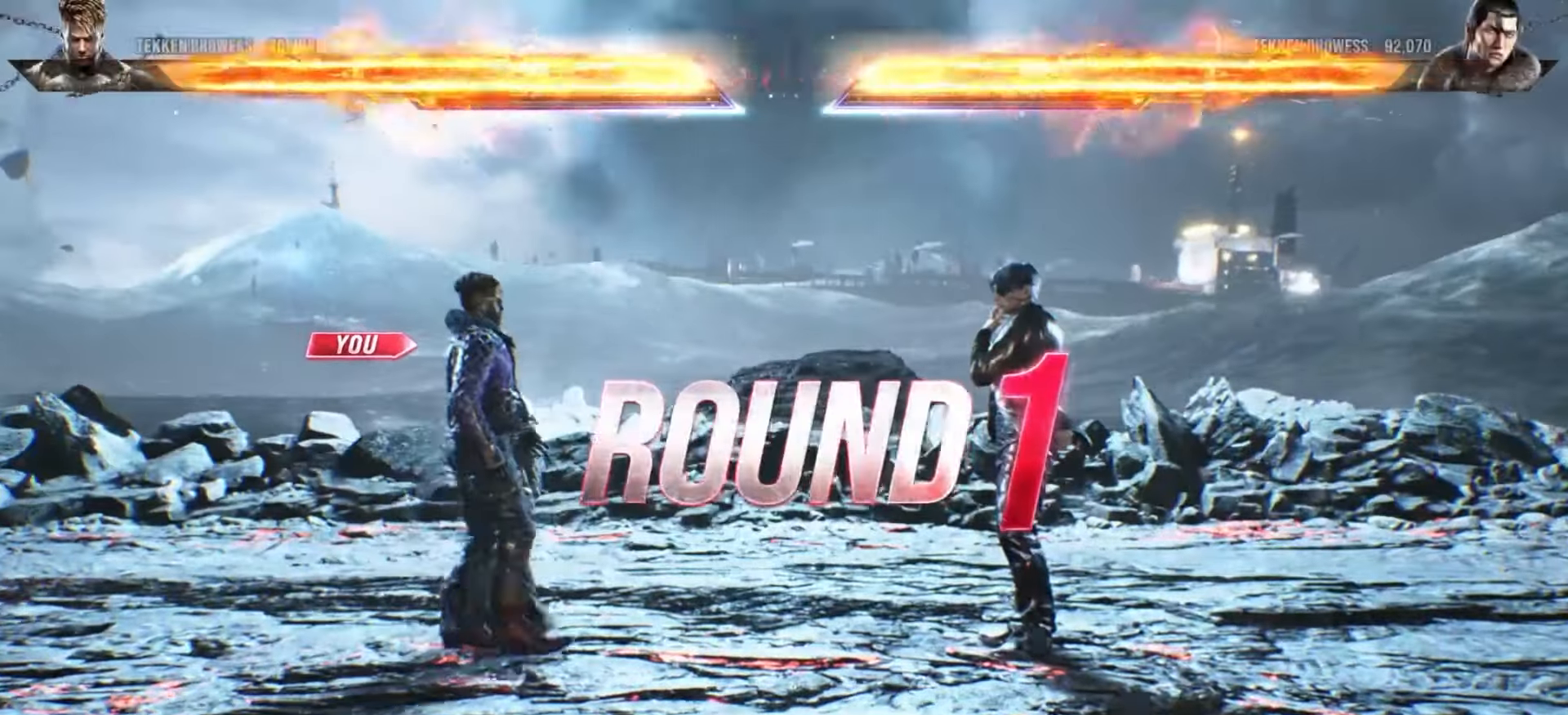
{"buttons": ["CROSS"], "left_stick": "center", "events": [[33, "CROSS", "down"], [133, "CROSS", "up"], [233, "CROSS", "down"], [333, "CROSS", "up"], [433, "CROSS", "down"]]}
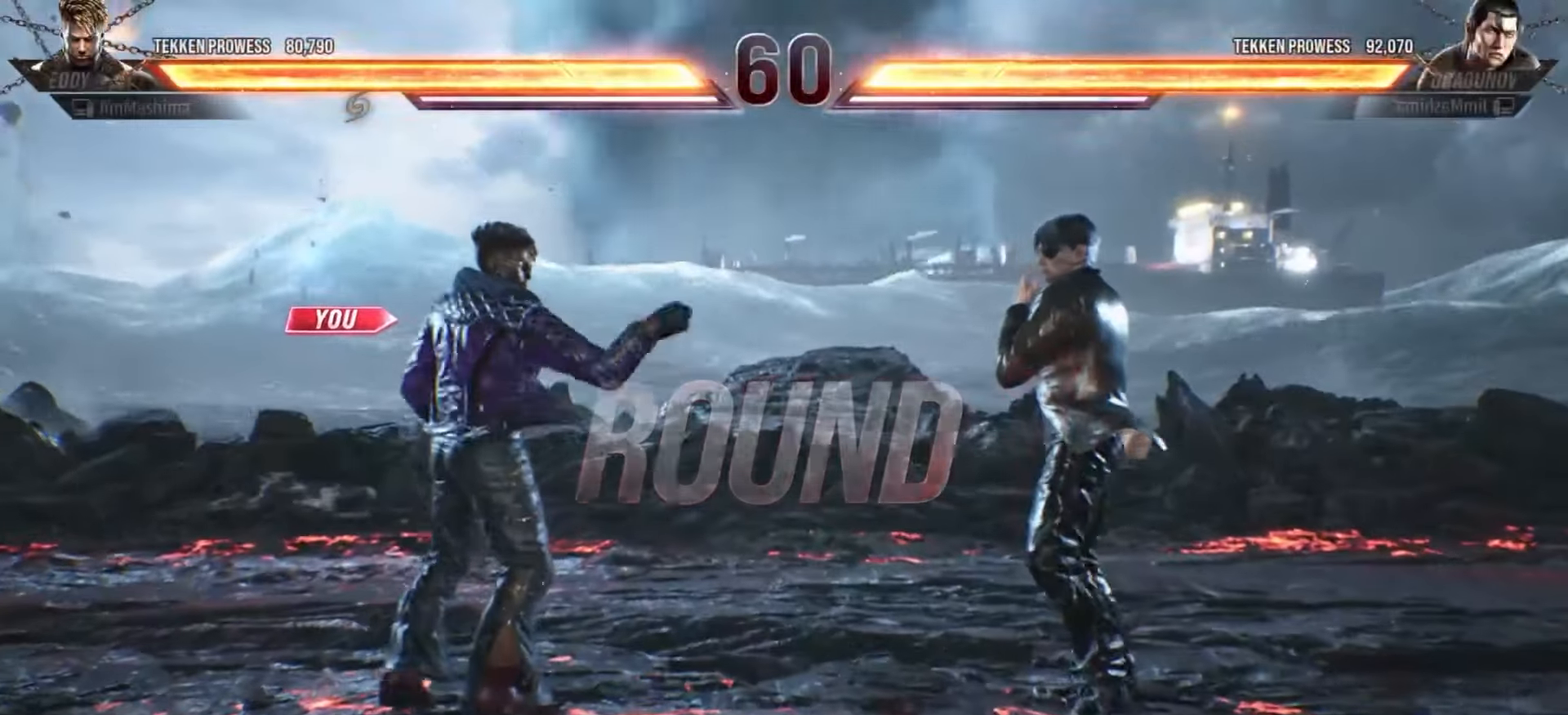
{"buttons": [], "left_stick": "center", "events": [[33, "CROSS", "up"], [133, "CROSS", "down"], [233, "CROSS", "up"], [333, "CROSS", "down"], [433, "CROSS", "up"]]}
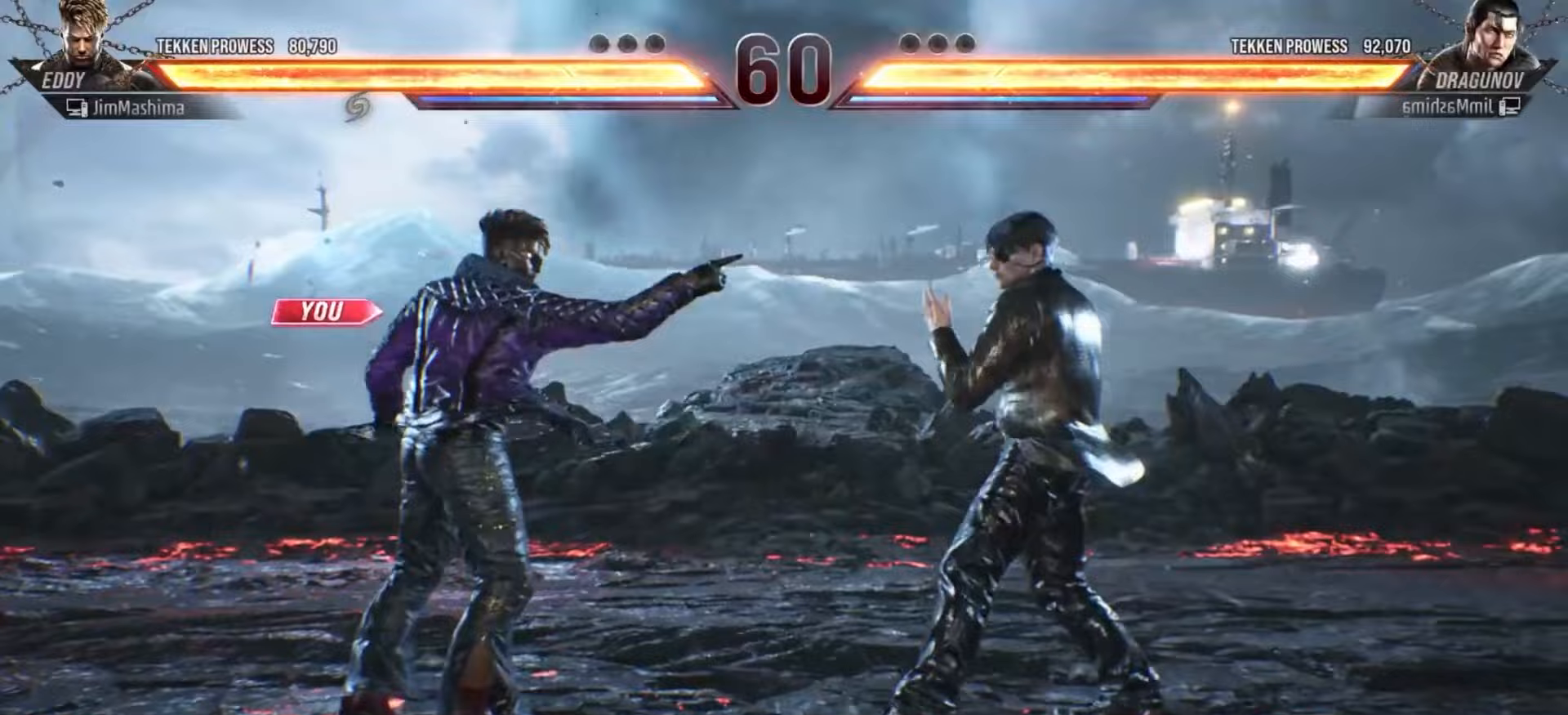
{"buttons": ["CROSS"], "left_stick": "center", "events": [[67, "CROSS", "down"], [133, "CROSS", "up"], [233, "CROSS", "down"], [333, "CROSS", "up"], [433, "CROSS", "down"]]}
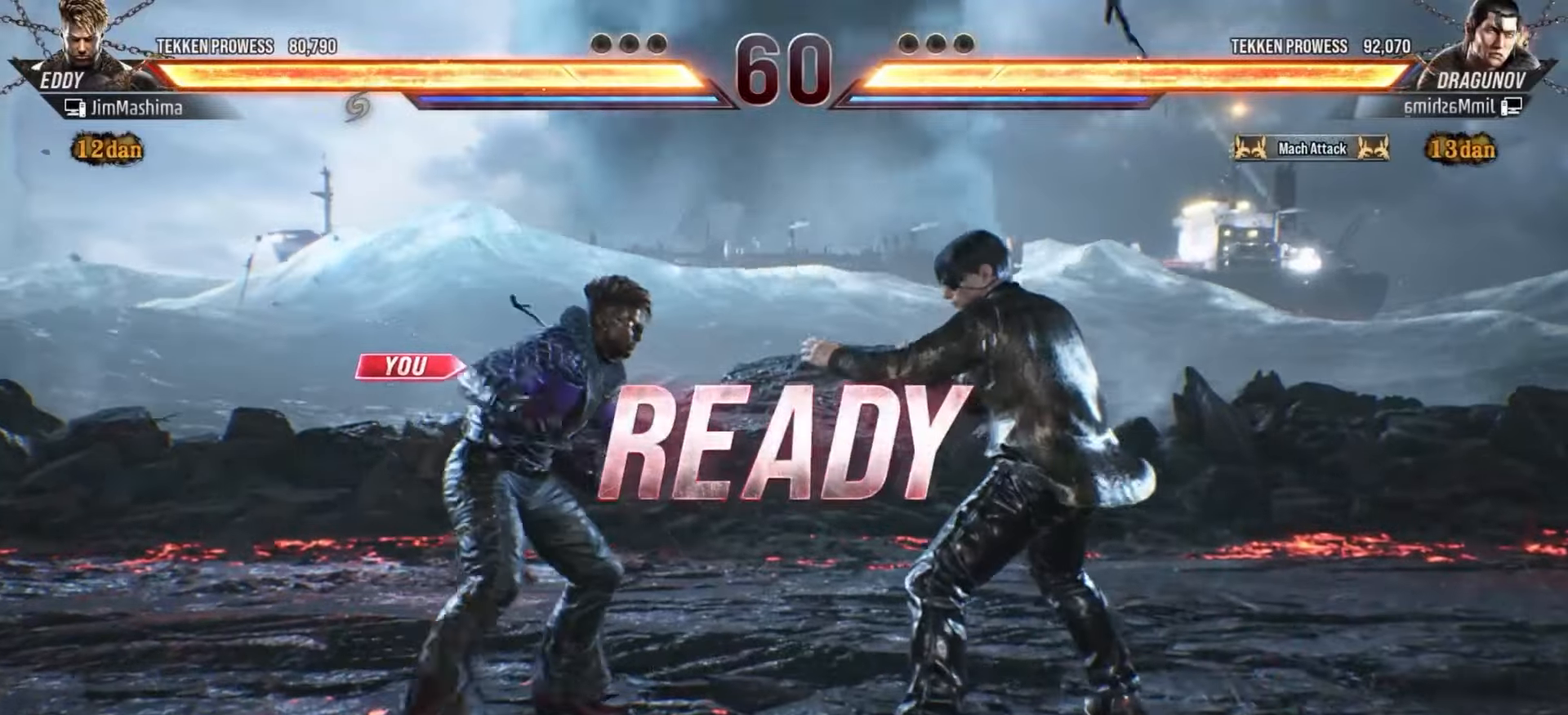
{"buttons": [], "left_stick": "center", "events": [[33, "CROSS", "up"], [133, "CROSS", "down"], [267, "CROSS", "up"], [333, "CROSS", "down"], [467, "CROSS", "up"]]}
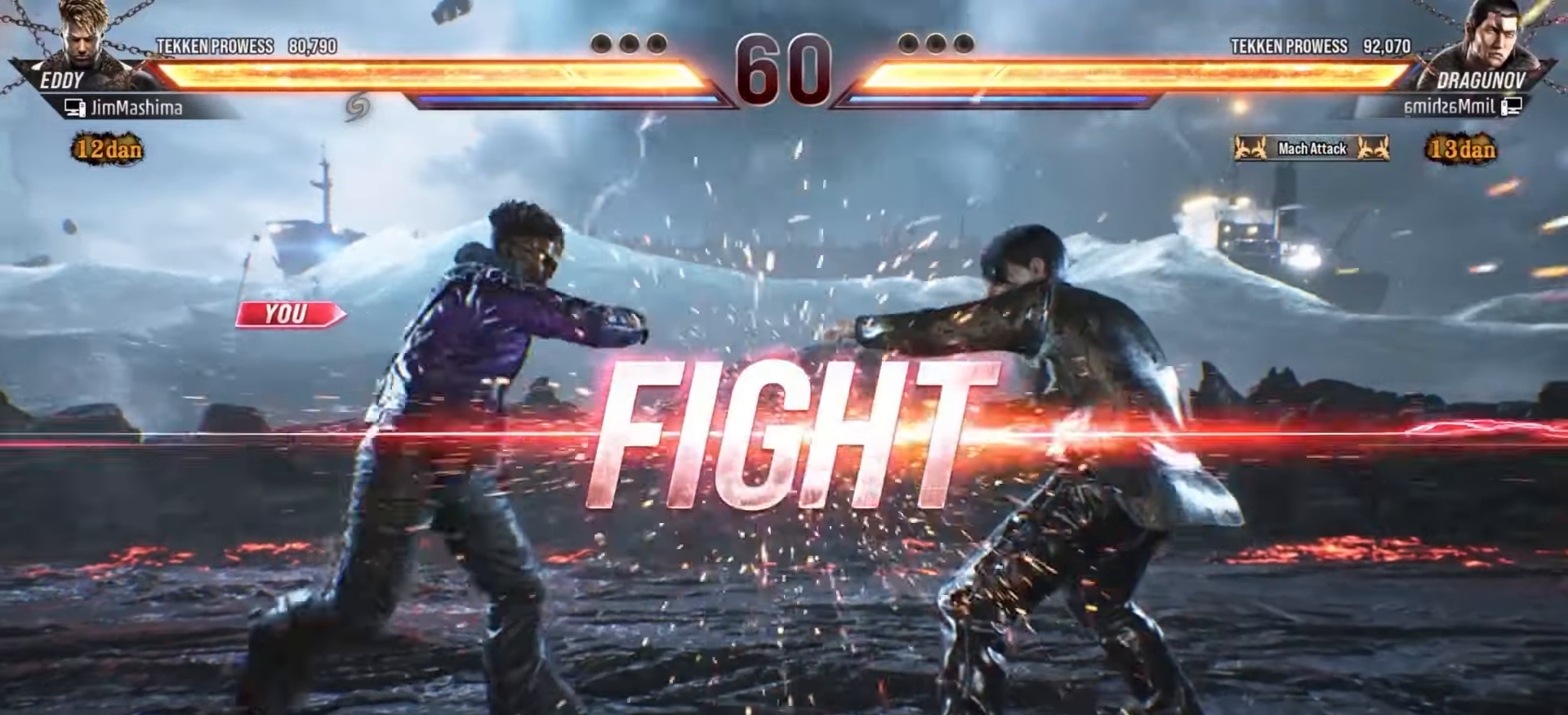
{"buttons": ["CROSS"], "left_stick": "center", "events": [[67, "CROSS", "down"], [133, "CROSS", "up"], [233, "CROSS", "down"], [367, "CROSS", "up"], [433, "CROSS", "down"]]}
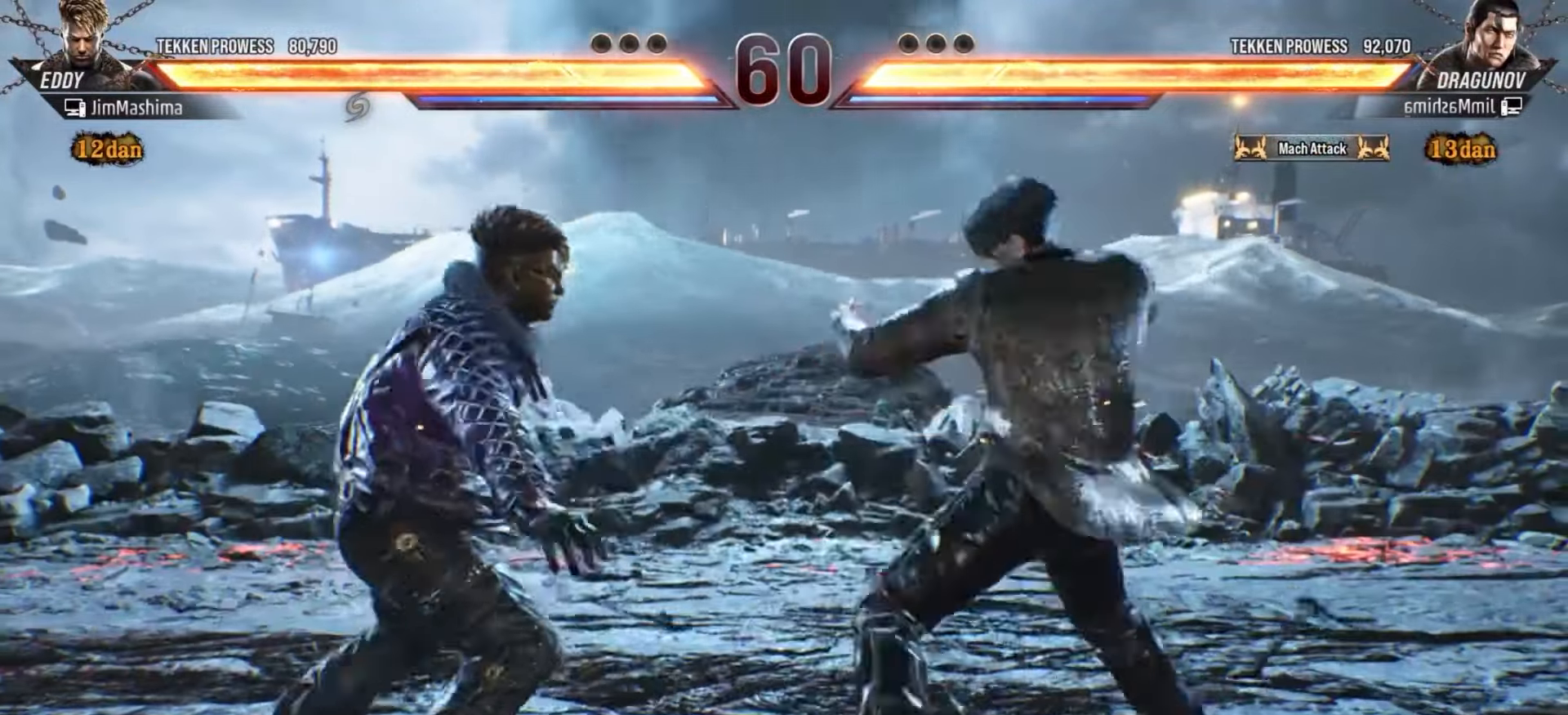
{"buttons": [], "left_stick": "center", "events": [[67, "CROSS", "up"], [167, "CROSS", "down"], [233, "CROSS", "up"], [367, "CROSS", "down"], [433, "CROSS", "up"]]}
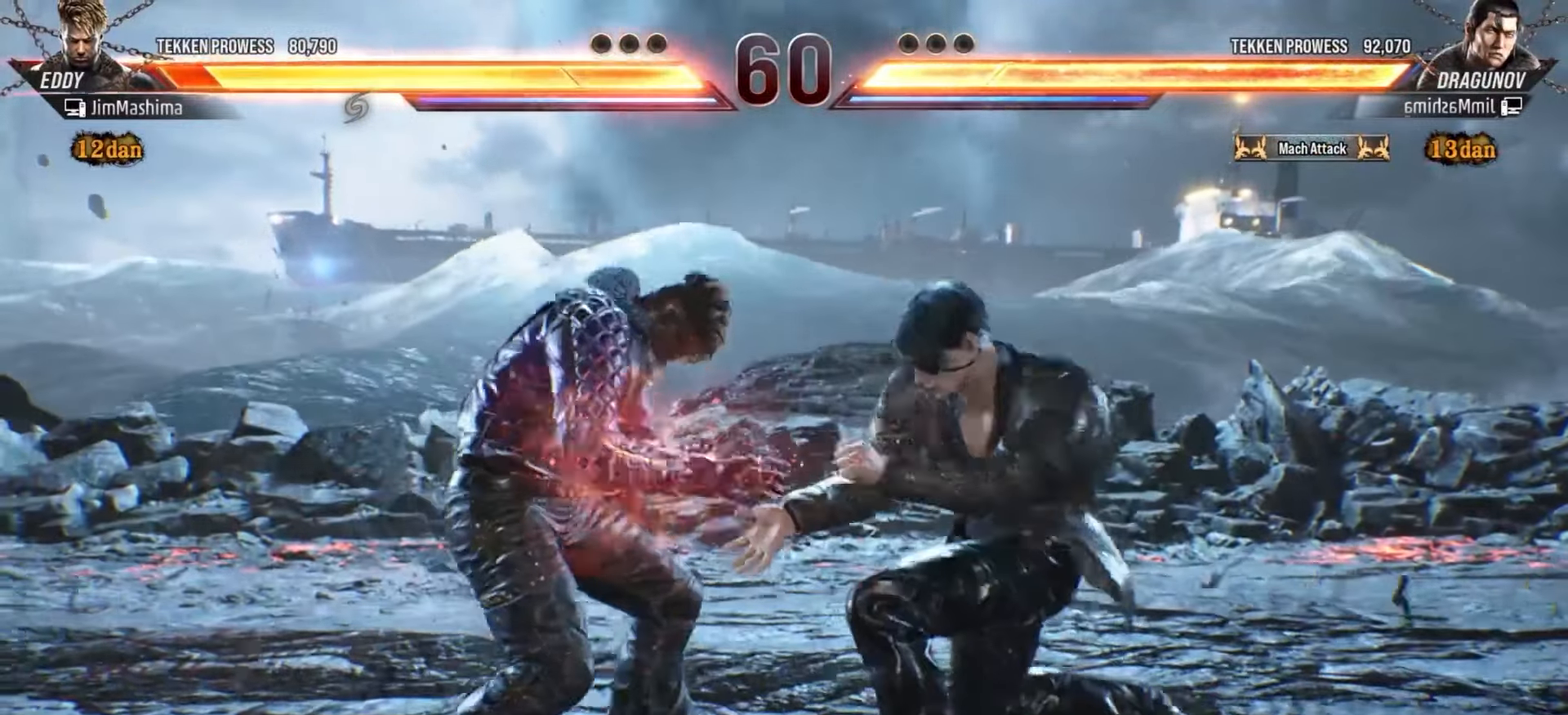
{"buttons": ["CROSS"], "left_stick": "center", "events": [[67, "CROSS", "down"], [167, "CROSS", "up"], [267, "CROSS", "down"], [333, "CROSS", "up"], [433, "CROSS", "down"]]}
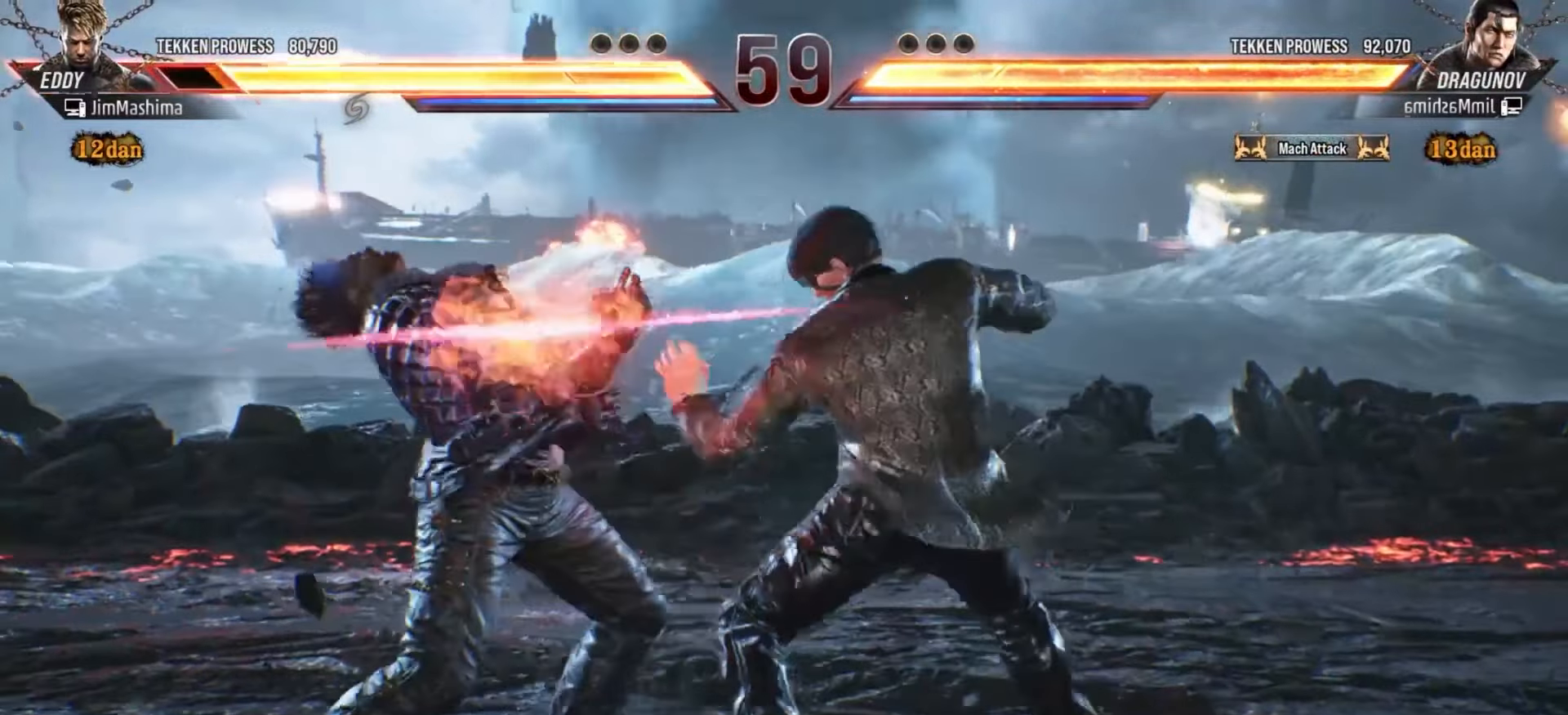
{"buttons": [], "left_stick": "center", "events": [[67, "CROSS", "up"], [167, "CROSS", "down"], [267, "CROSS", "up"], [400, "CROSS", "down"], [467, "CROSS", "up"]]}
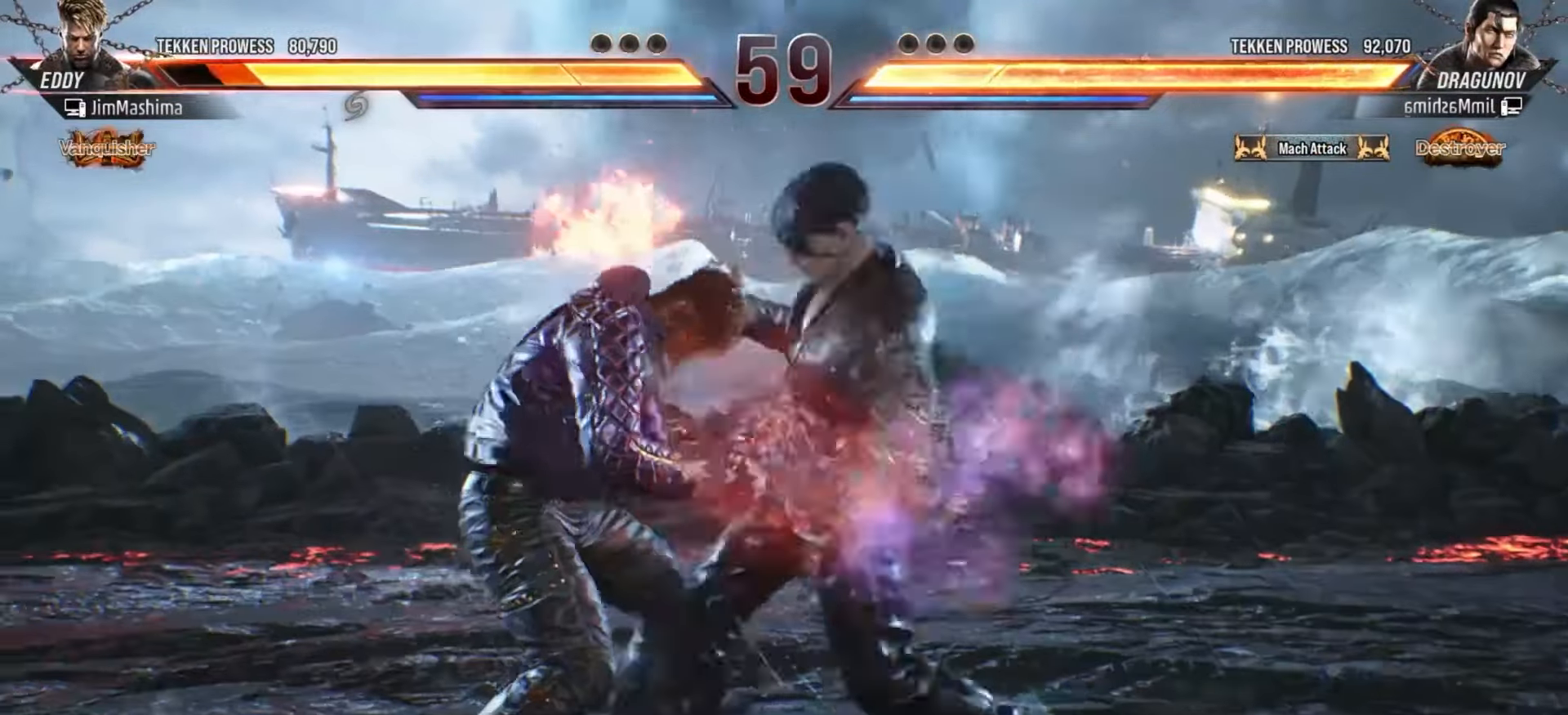
{"buttons": ["CROSS"], "left_stick": "center", "events": [[67, "CROSS", "down"], [167, "CROSS", "up"], [267, "CROSS", "down"], [367, "CROSS", "up"], [467, "CROSS", "down"]]}
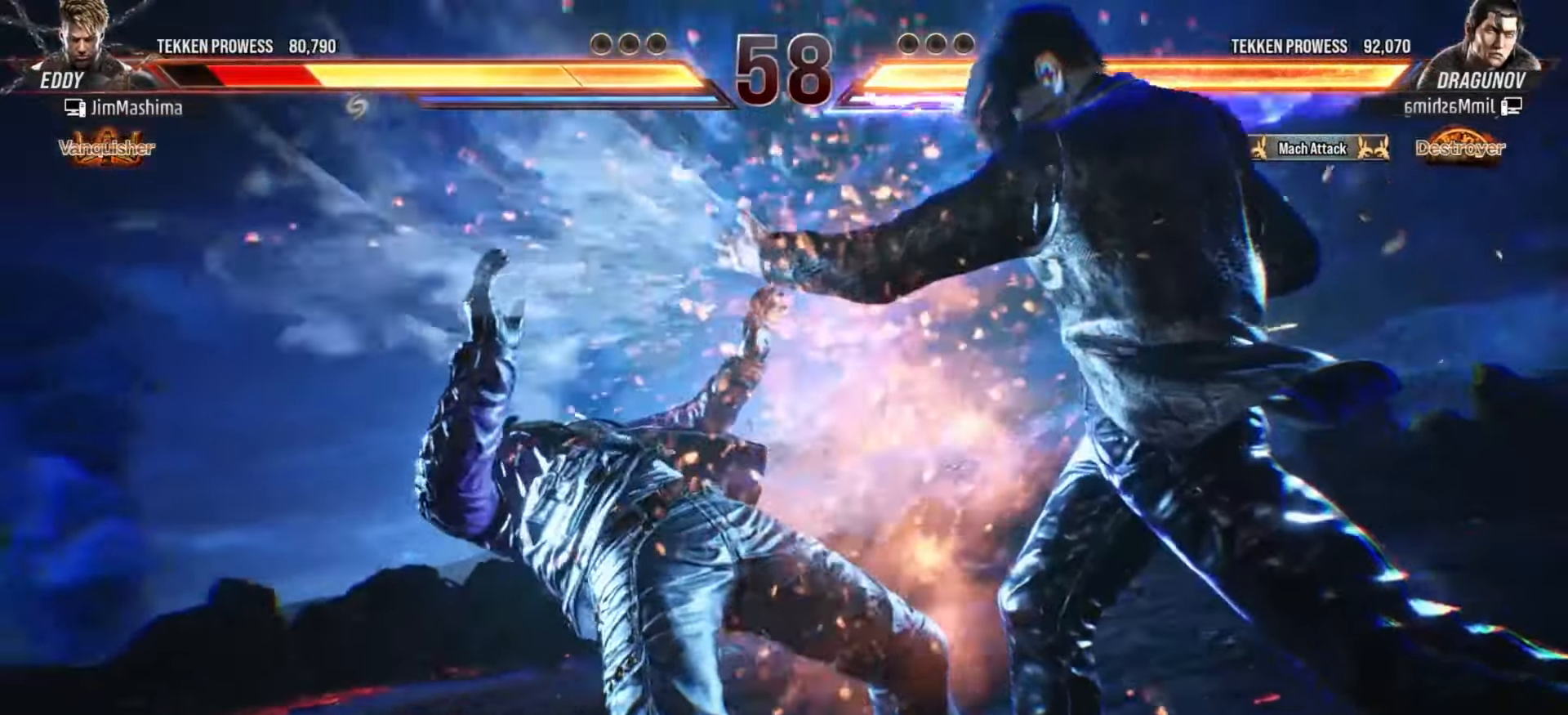
{"buttons": [], "left_stick": "center", "events": [[67, "CROSS", "up"], [167, "CROSS", "down"], [267, "CROSS", "up"], [333, "CROSS", "down"], [467, "CROSS", "up"]]}